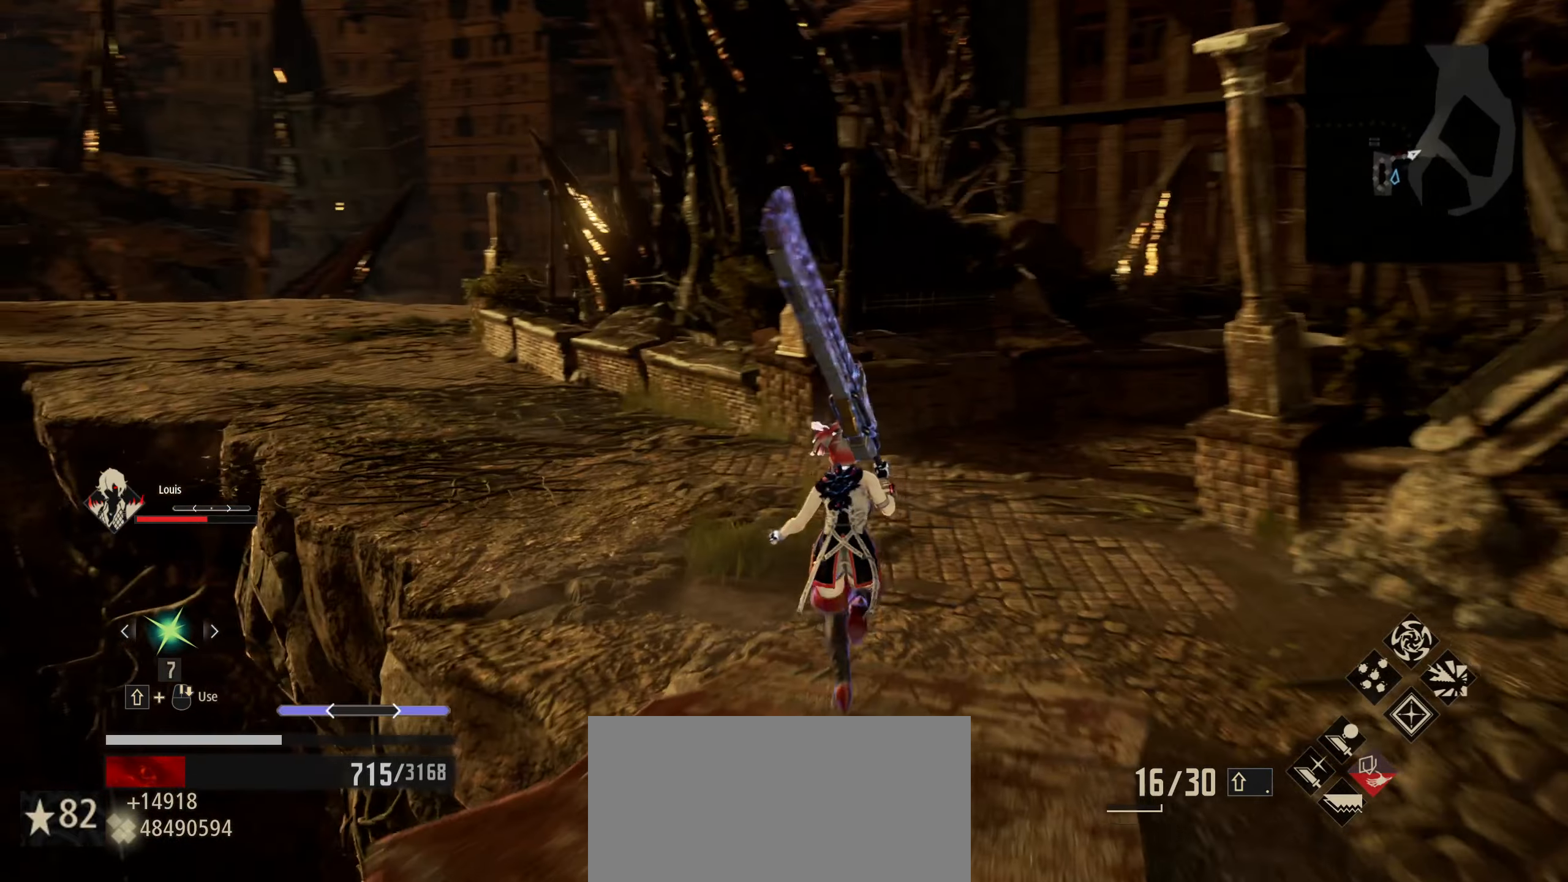
Gameplay with keyboard and mouse; each line is a JSON object with the keys and mouse buttons held at the frame after it. "events" lists presses ("down") and releases ("up") of "1", "2", "3", "4", "5", "6", "7", "8", "a", "alt", "c", "caps_lock", "ctrl", "d", "e", "f", "g", "left", "q", "r", "right", "s", "shift", "space", "t", "tab", "tilde", "up", "v", "w", "x", "z", "mouse_left", "mouse_wheel" and "mouse_right" between this image and that frame as [ms after this image, input, new state], when the widget could be followed in between. "mouse_left", "mouse_wheel", "mouse_right" = the "left", "wheel", "right" buttons of the "mouse" list. No other keys are recorded. "wheel" means that the mouse wheel is clicked or scrolled. "mouse_move" is the direction in which the mouse moves at that frame (one of eight, or "still"), when it could be read.
{"keys": ["shift", "w"], "mouse": [], "mouse_move": "left", "events": []}
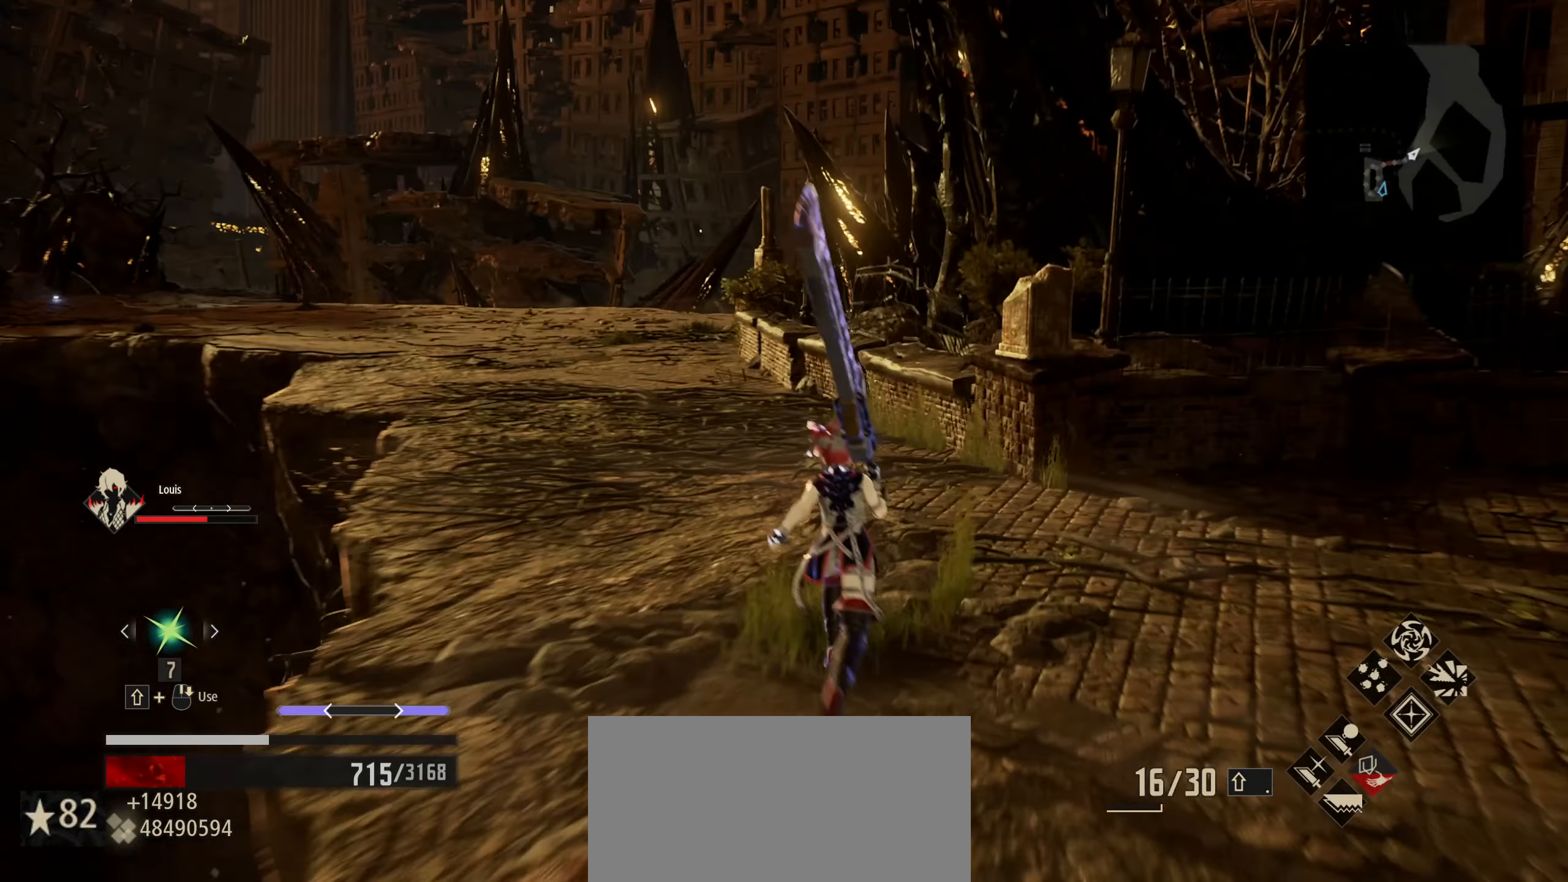
{"keys": ["shift", "w"], "mouse": [], "mouse_move": "left", "events": []}
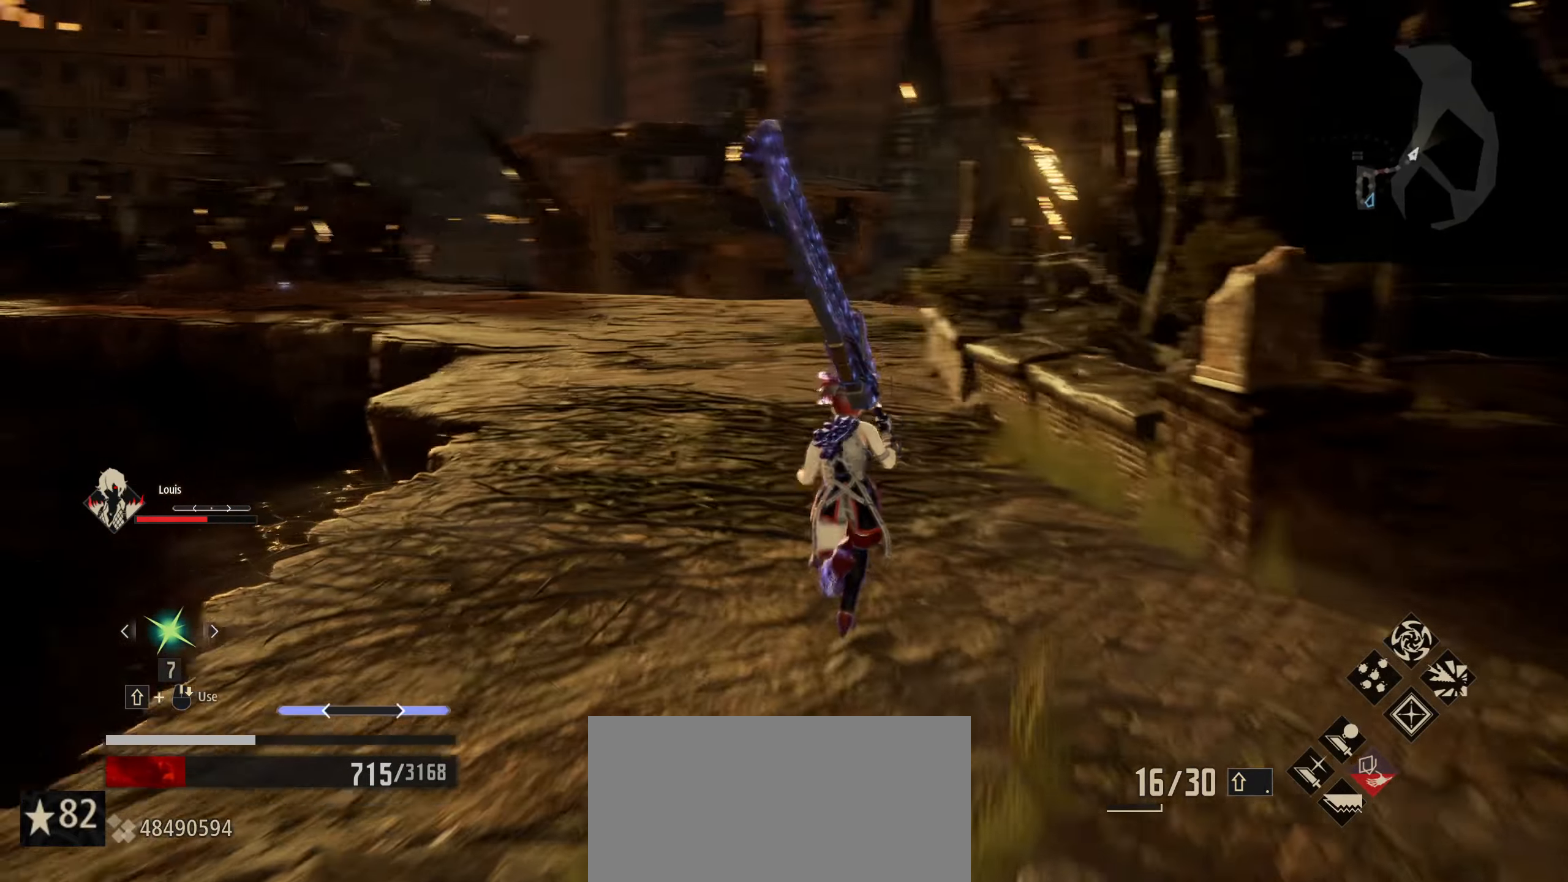
{"keys": ["shift", "w"], "mouse": [], "mouse_move": "still", "events": []}
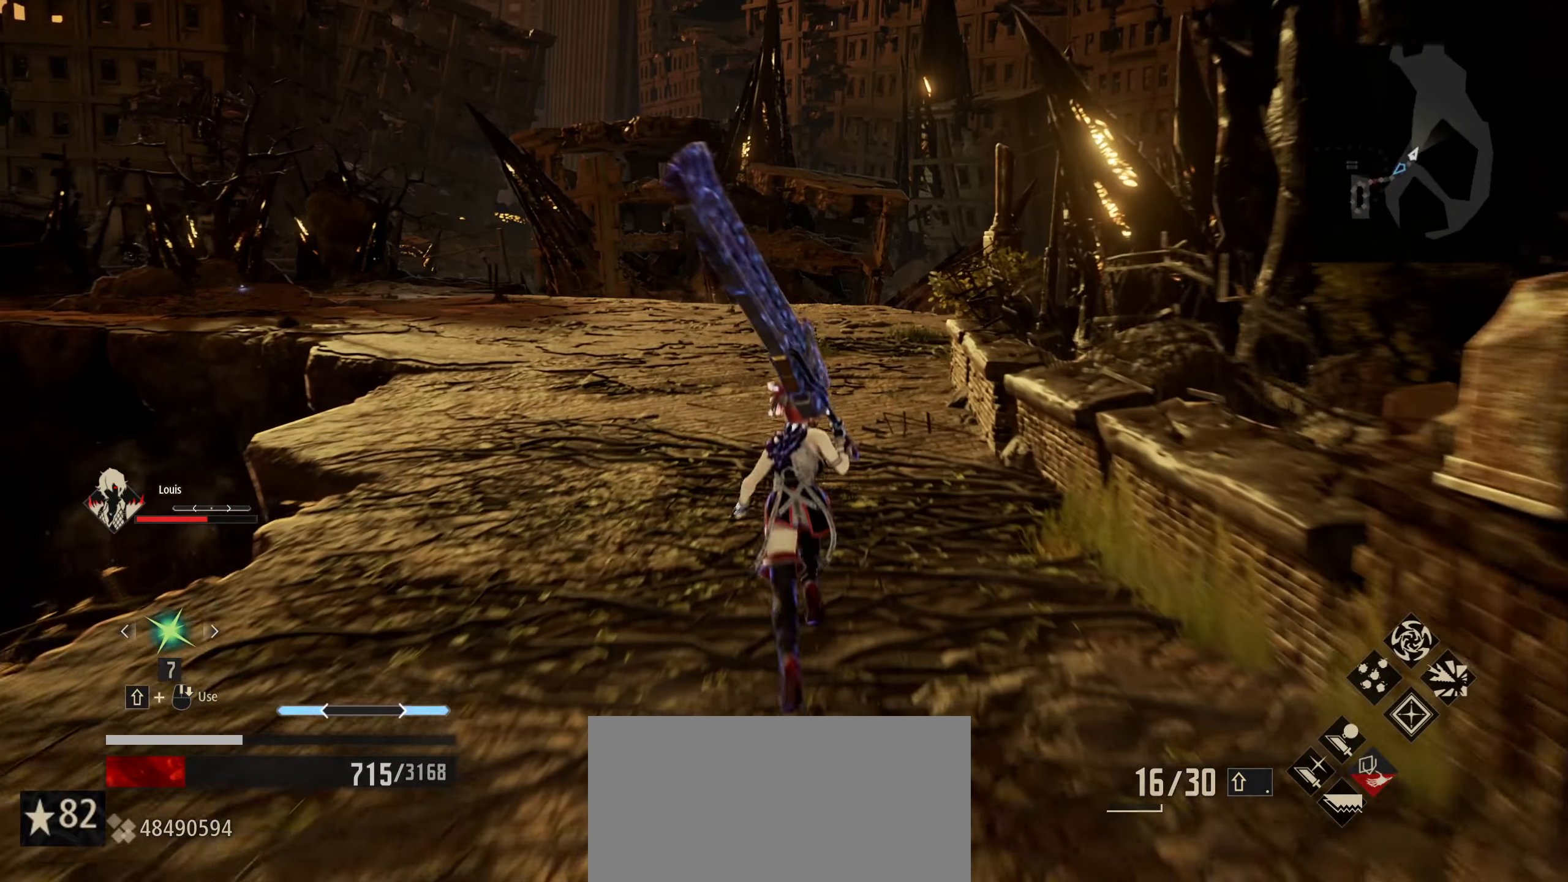
{"keys": ["shift", "w"], "mouse": [], "mouse_move": "still", "events": []}
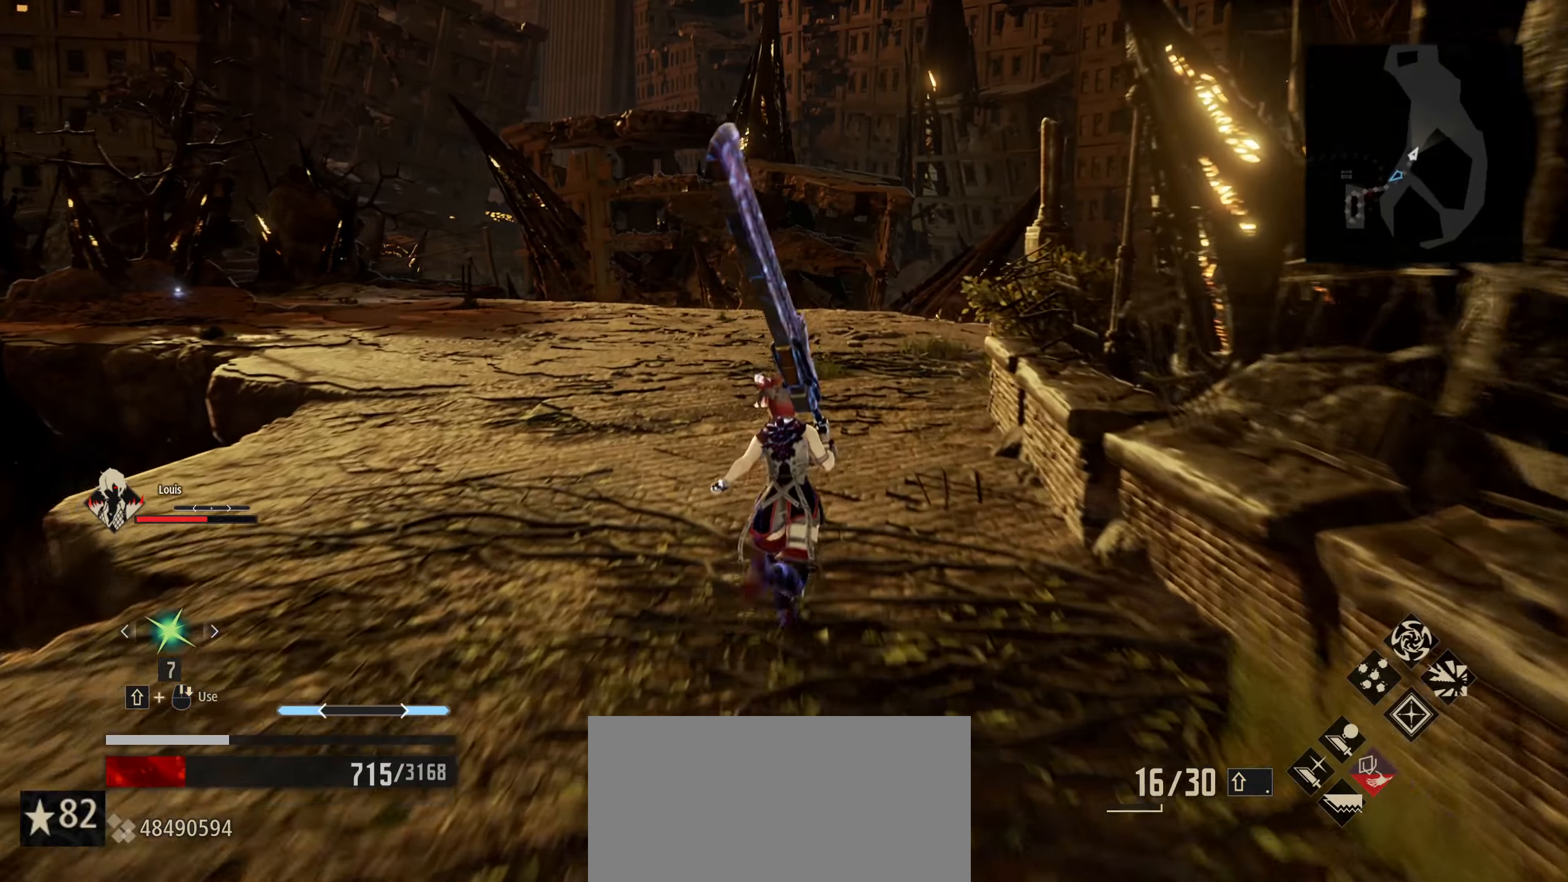
{"keys": ["shift", "w"], "mouse": [], "mouse_move": "still", "events": []}
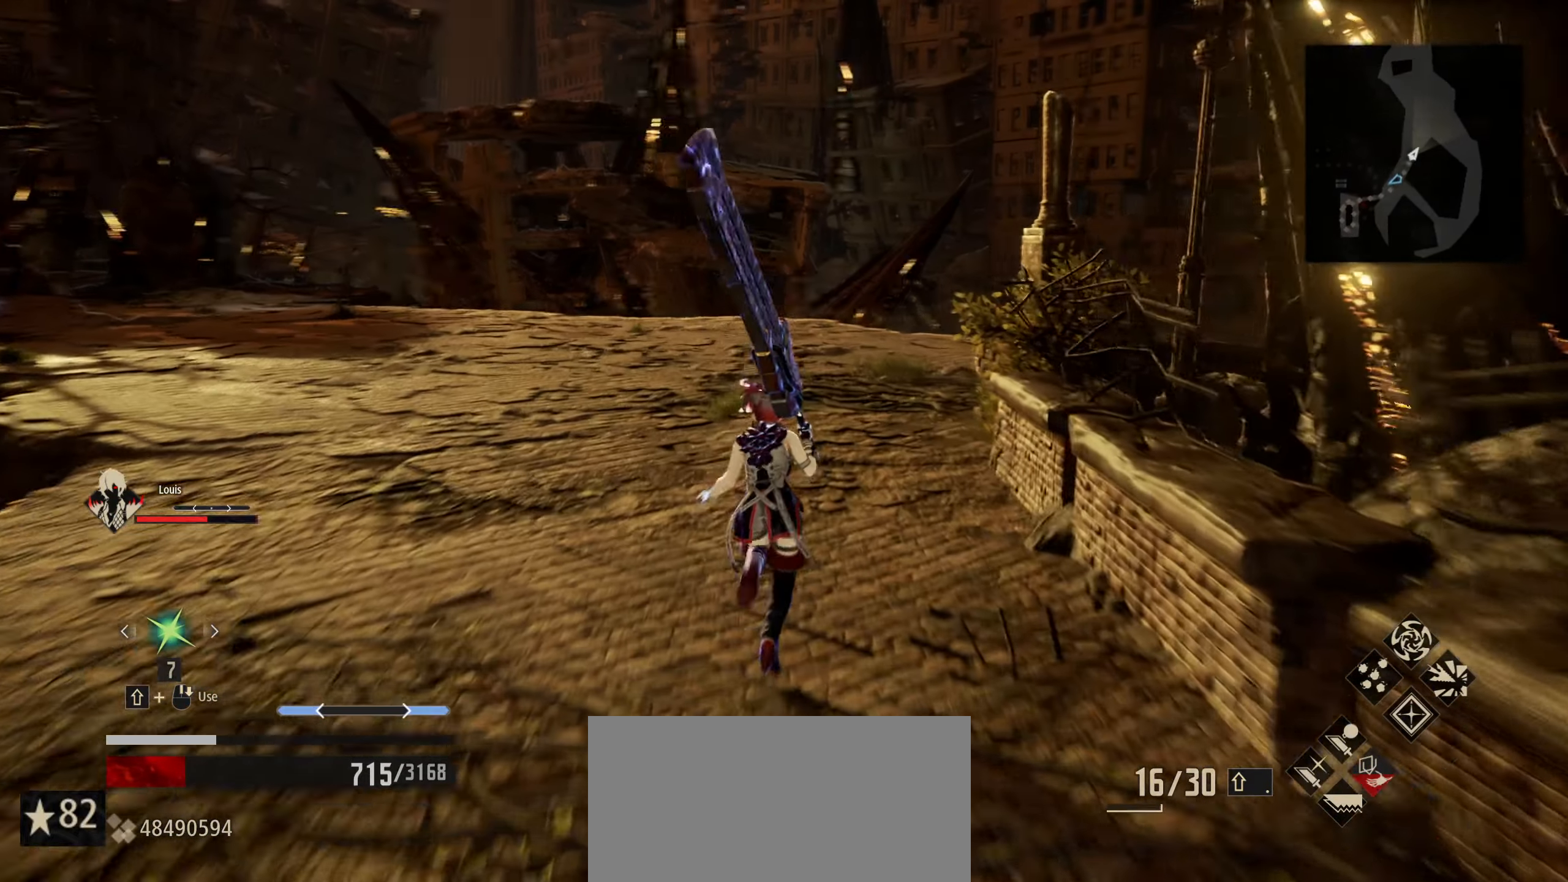
{"keys": ["shift", "w"], "mouse": [], "mouse_move": "still", "events": []}
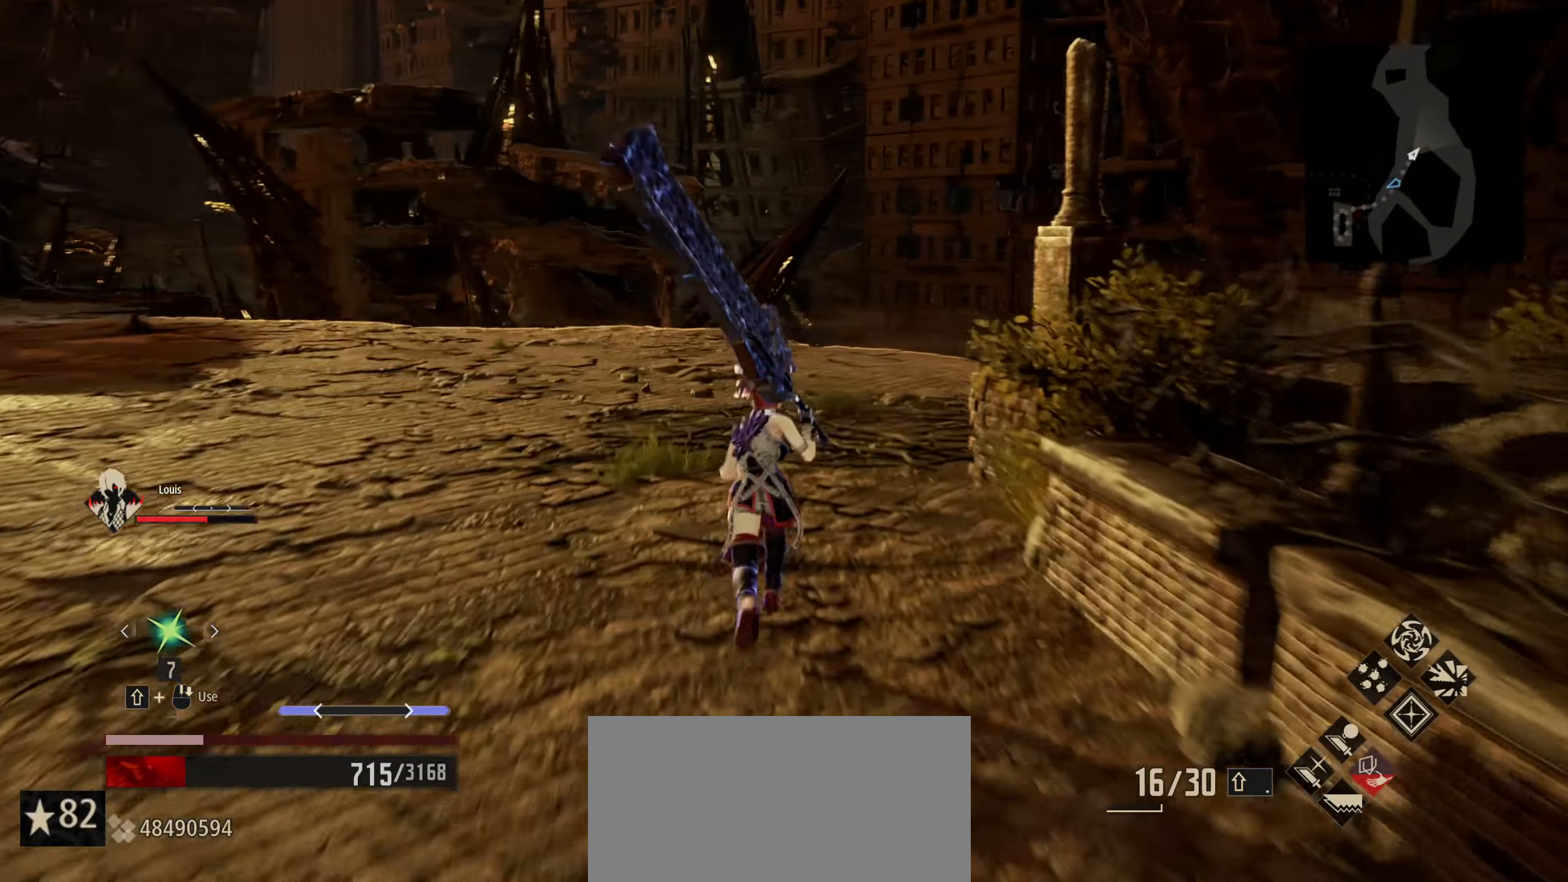
{"keys": ["shift", "w"], "mouse": [], "mouse_move": "right", "events": []}
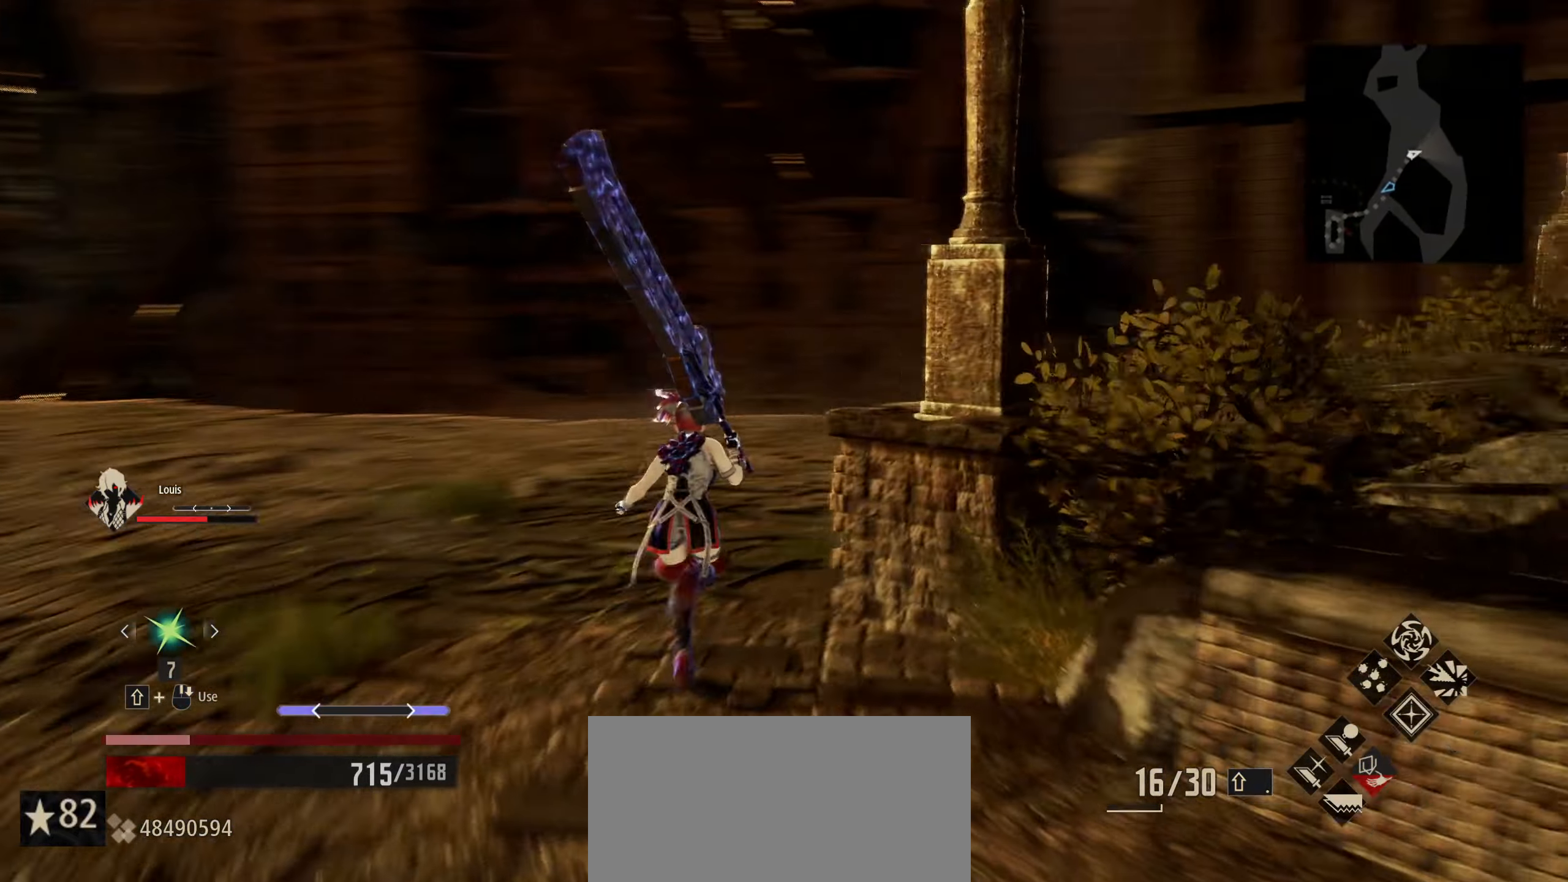
{"keys": ["shift", "w"], "mouse": [], "mouse_move": "right", "events": []}
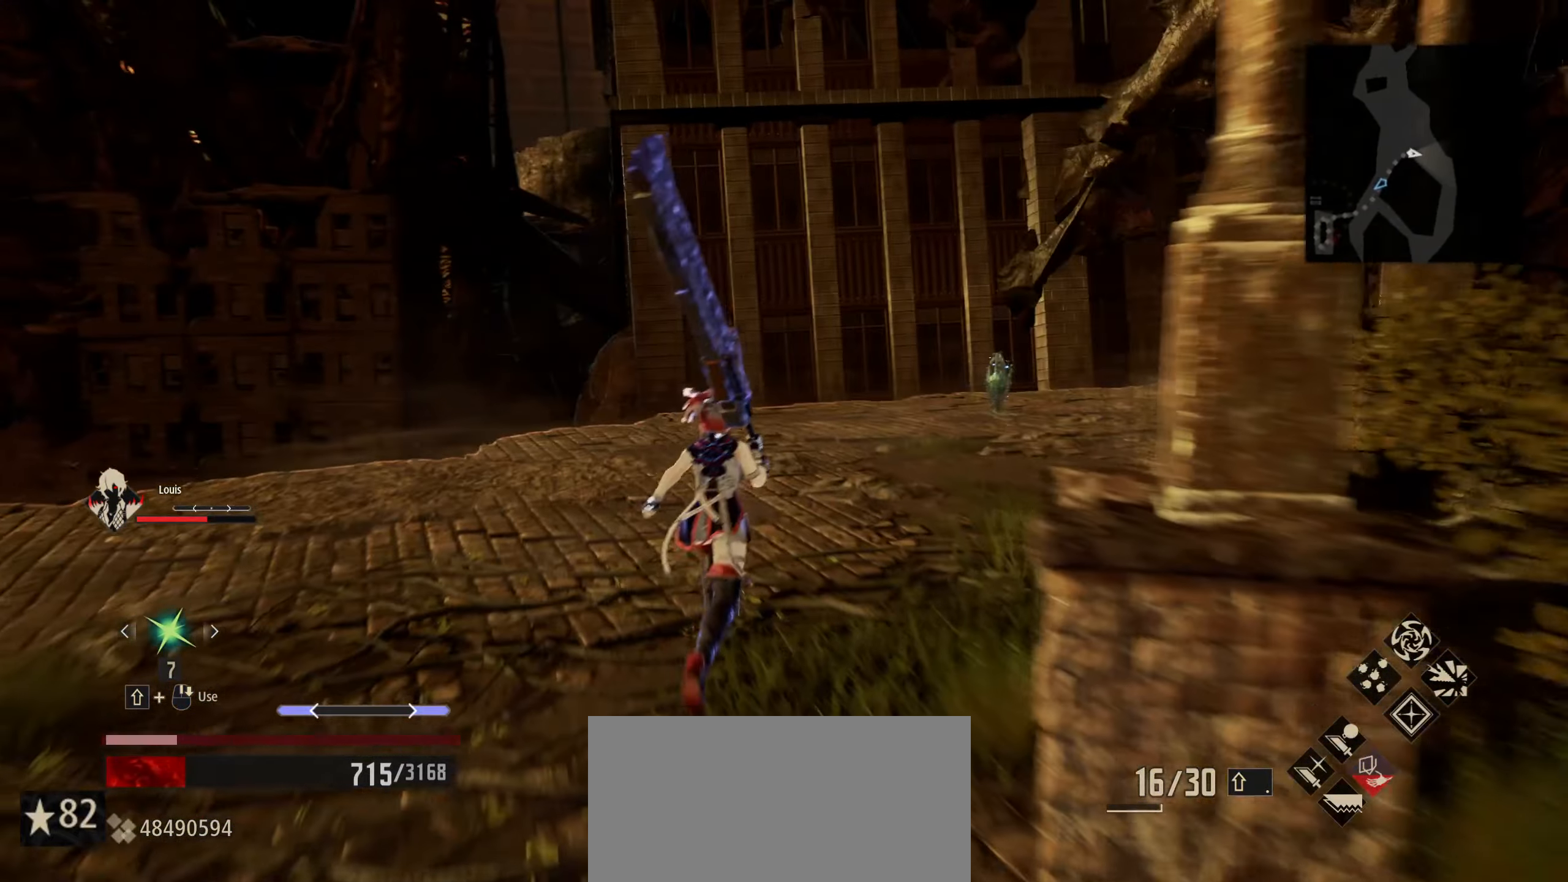
{"keys": ["shift", "w"], "mouse": [], "mouse_move": "still", "events": []}
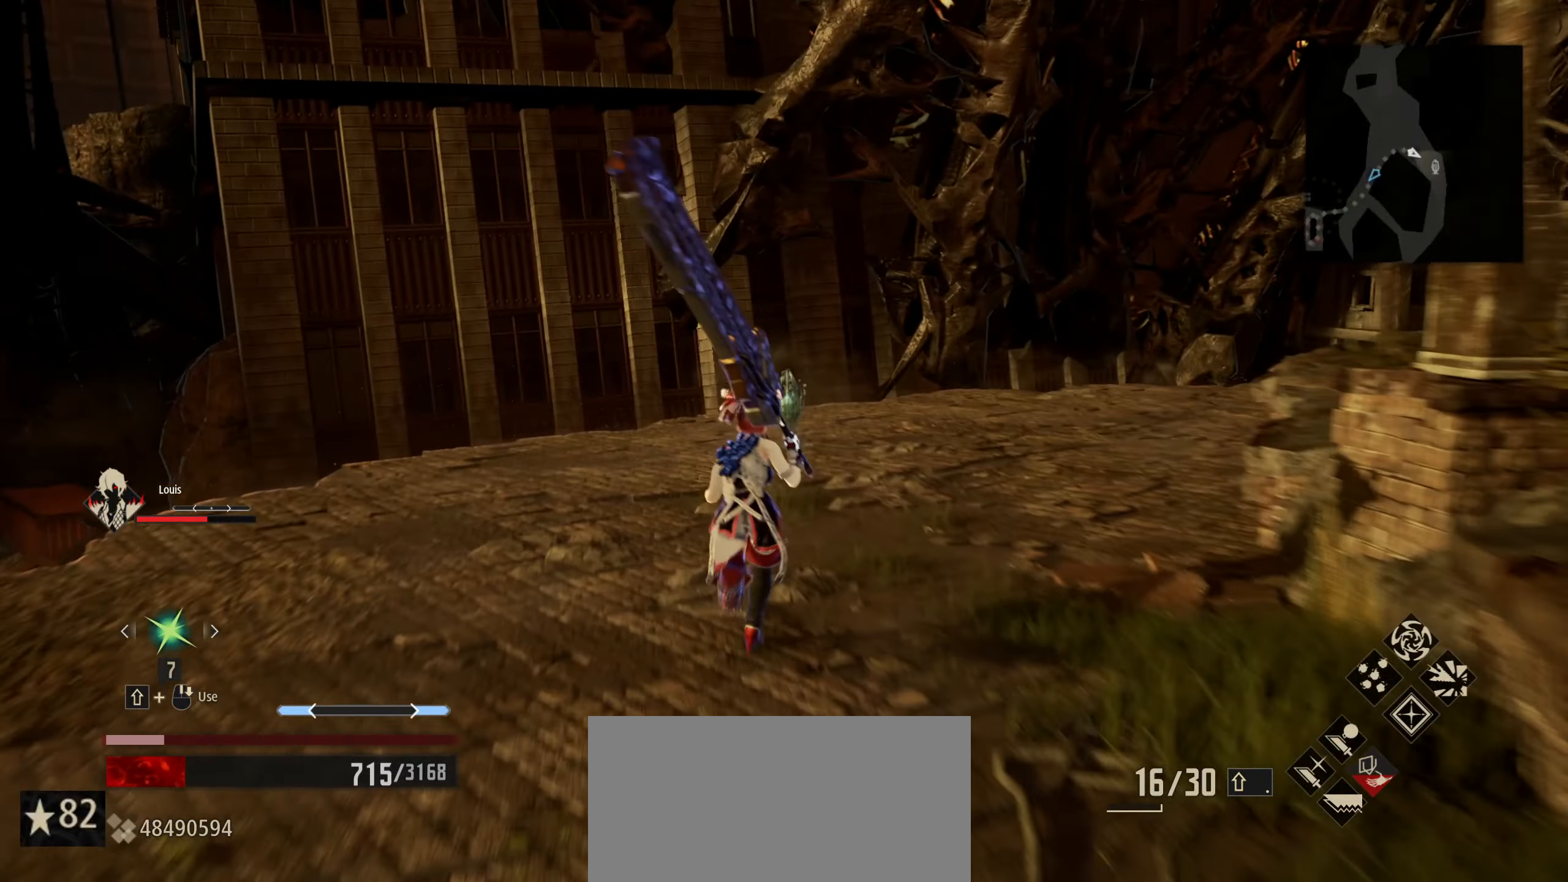
{"keys": ["shift", "w"], "mouse": [], "mouse_move": "still", "events": []}
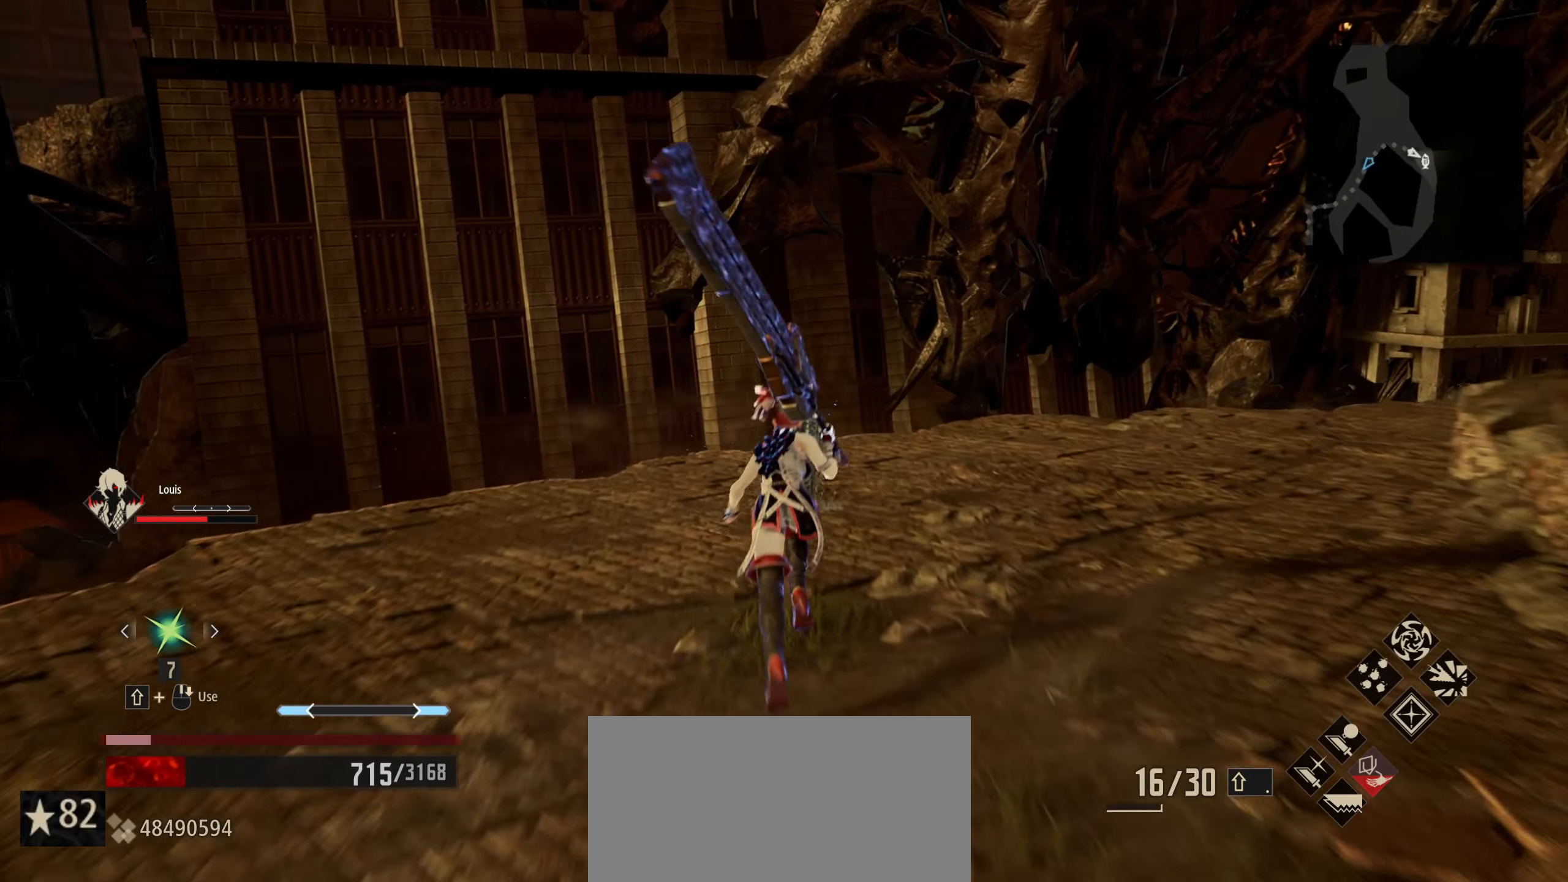
{"keys": ["e", "w"], "mouse": [], "mouse_move": "still", "events": [[317, "shift", "up"], [450, "e", "down"]]}
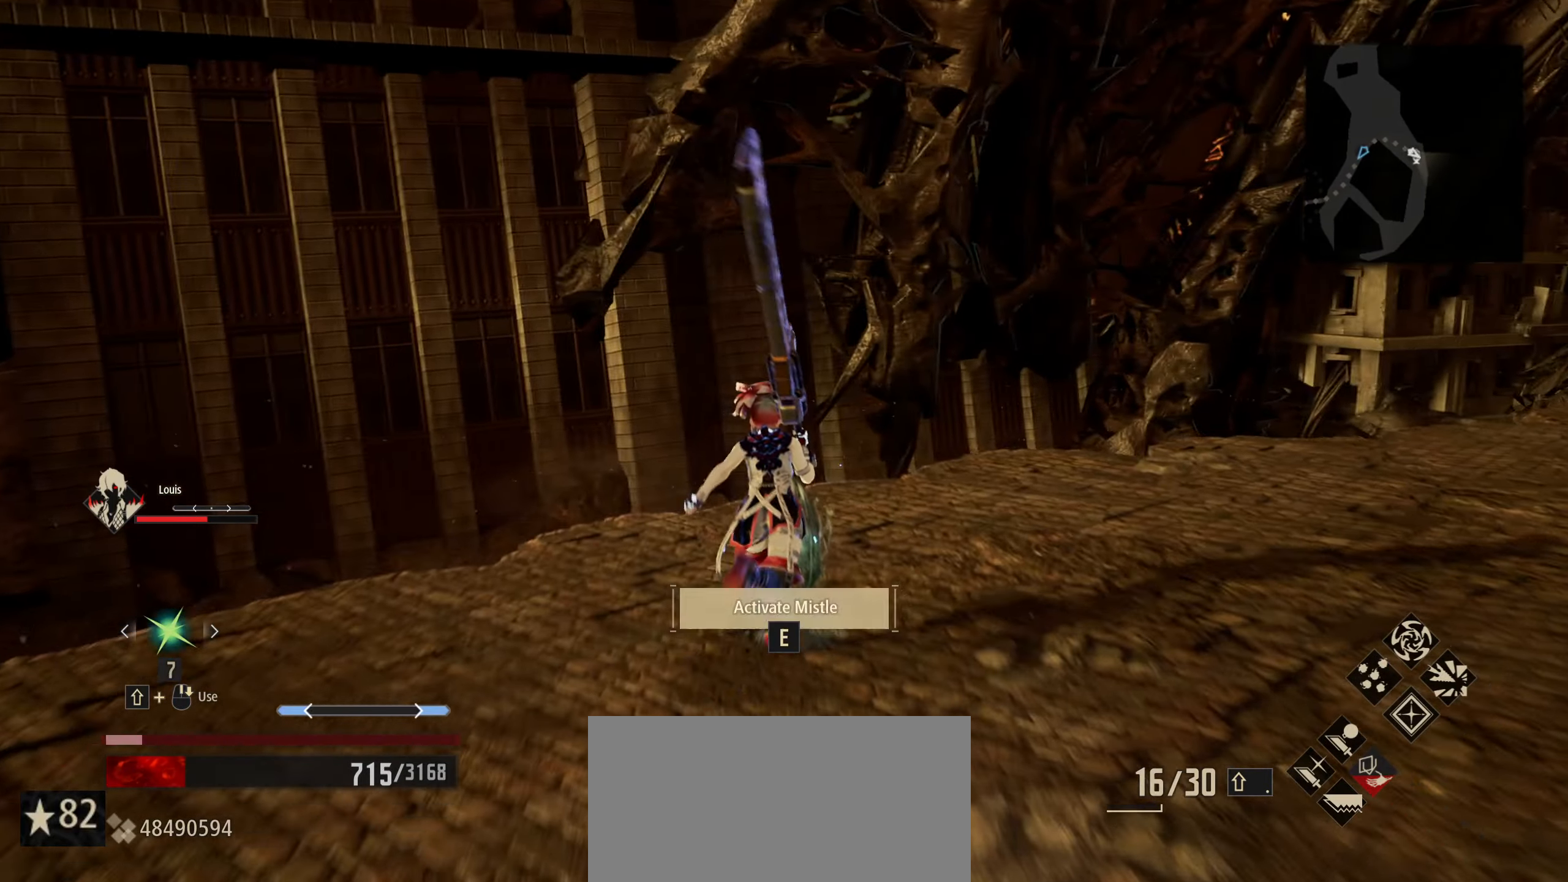
{"keys": [], "mouse": [], "mouse_move": "down-left", "events": [[50, "e", "up"], [284, "w", "up"]]}
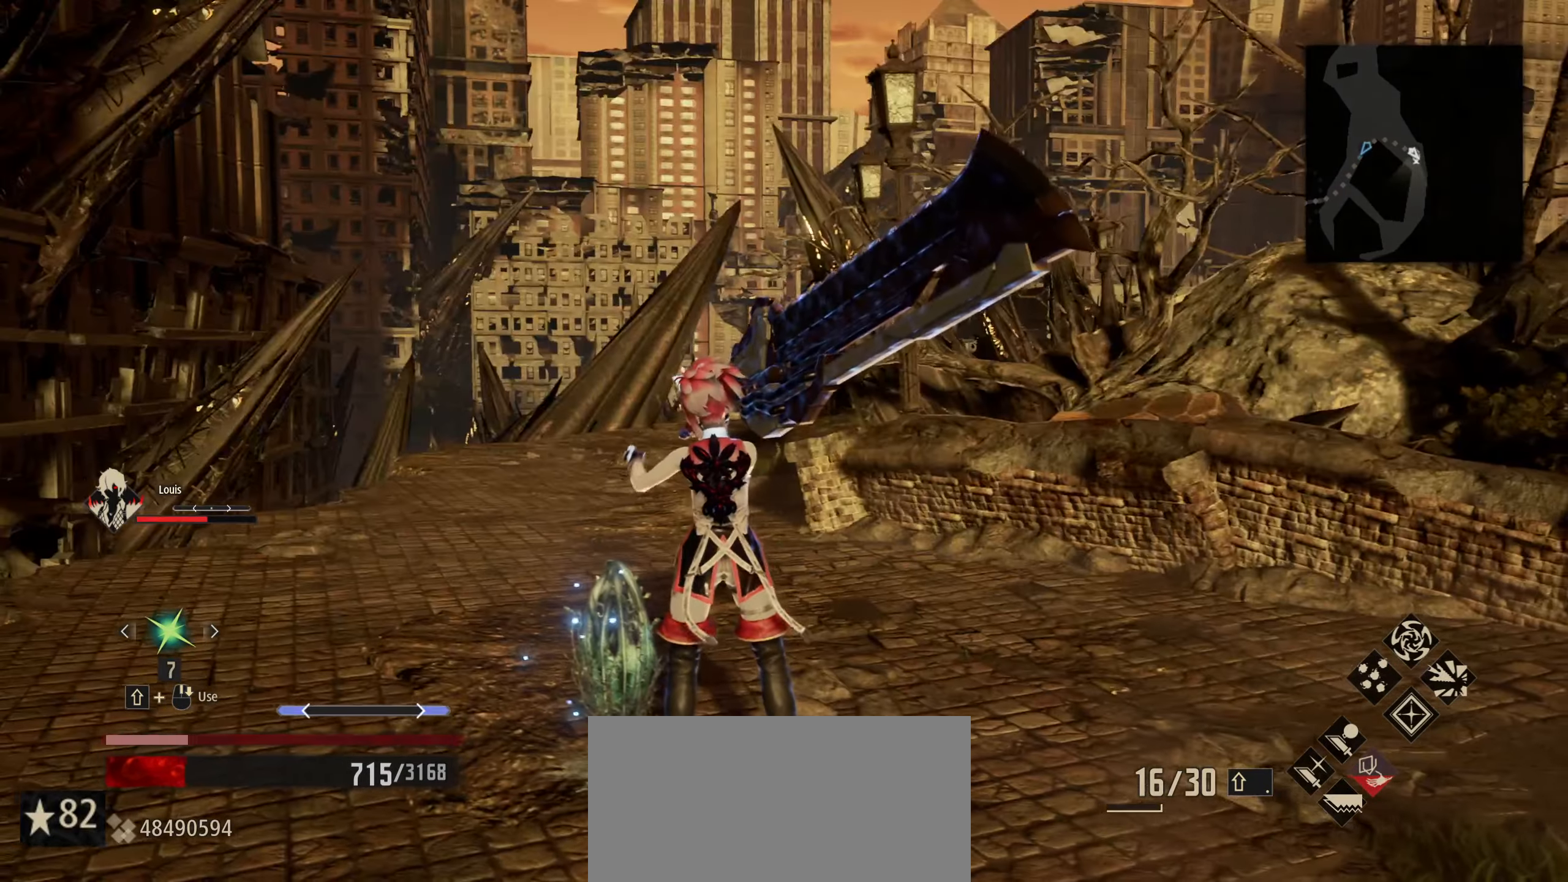
{"keys": [], "mouse": [], "mouse_move": "still", "events": []}
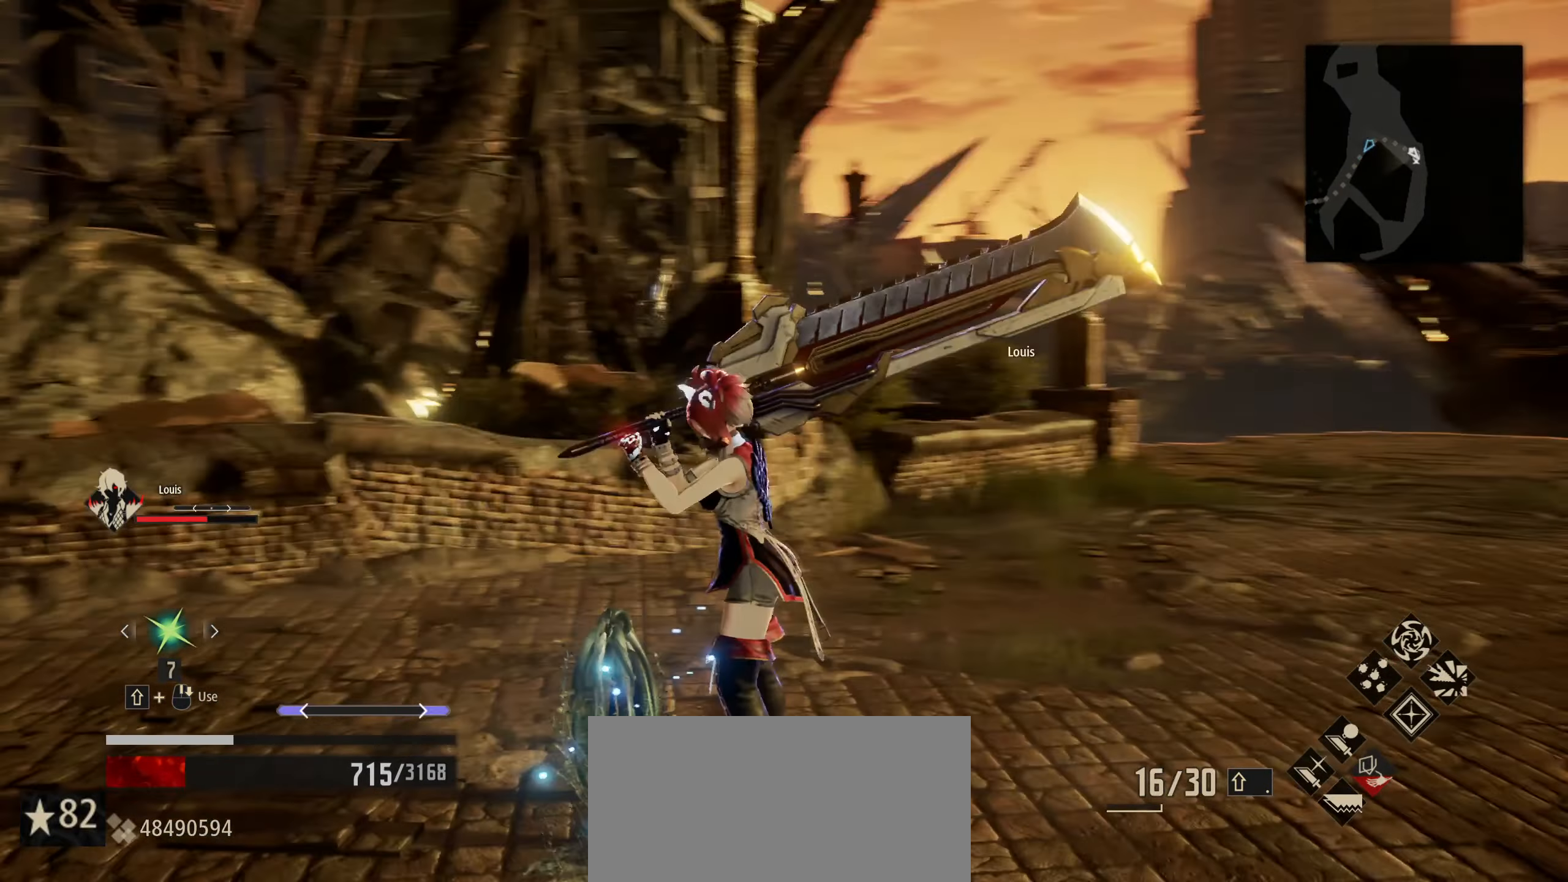
{"keys": [], "mouse": [], "mouse_move": "still", "events": []}
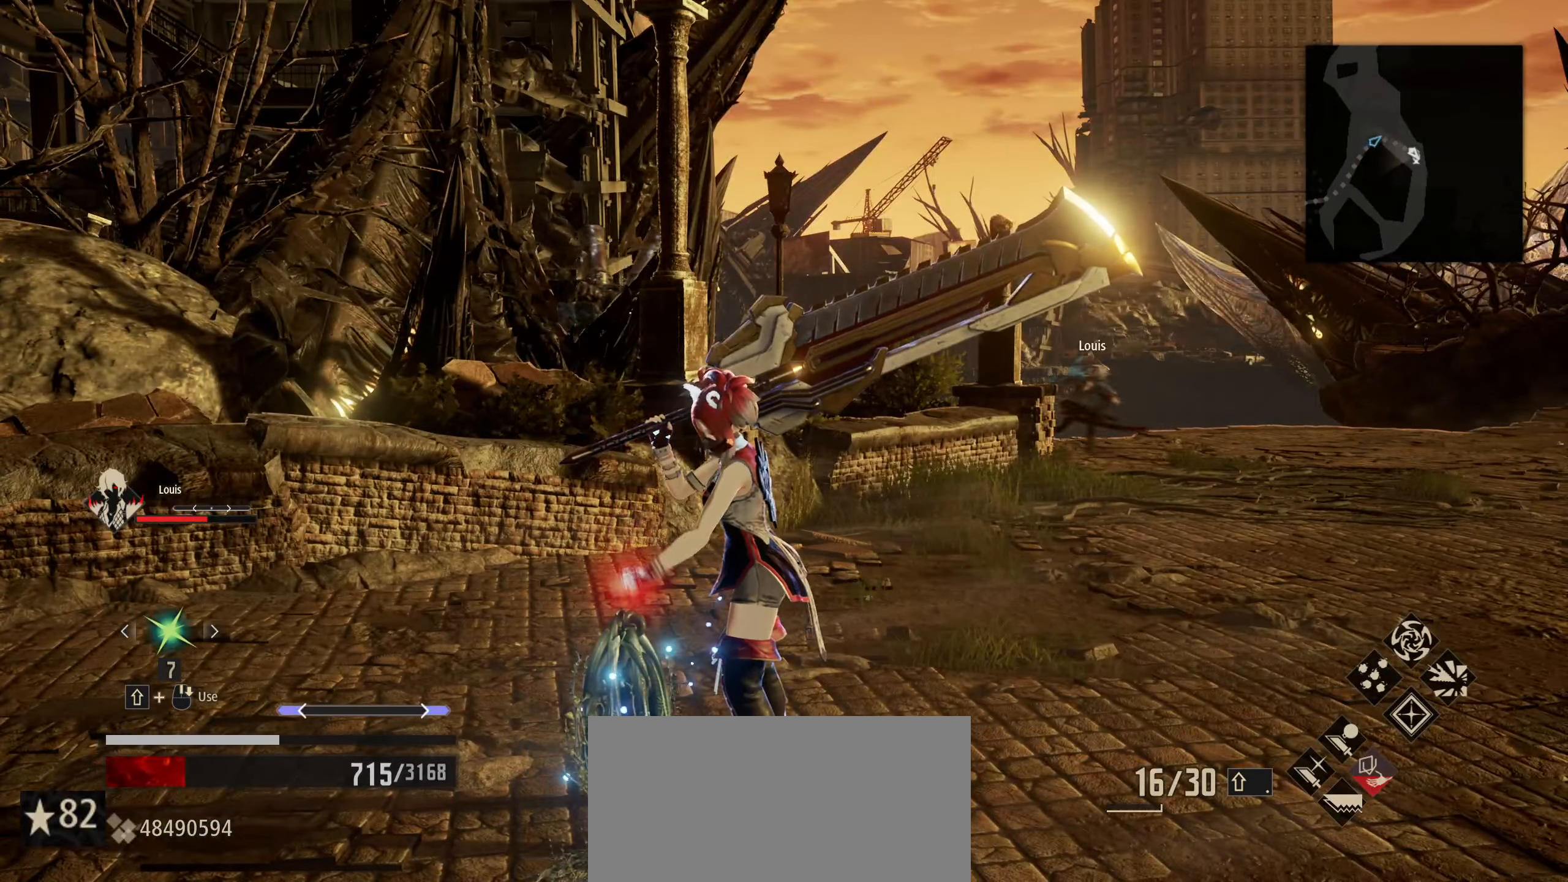
{"keys": ["a", "s"], "mouse": [], "mouse_move": "still", "events": [[100, "a", "down"], [284, "s", "down"]]}
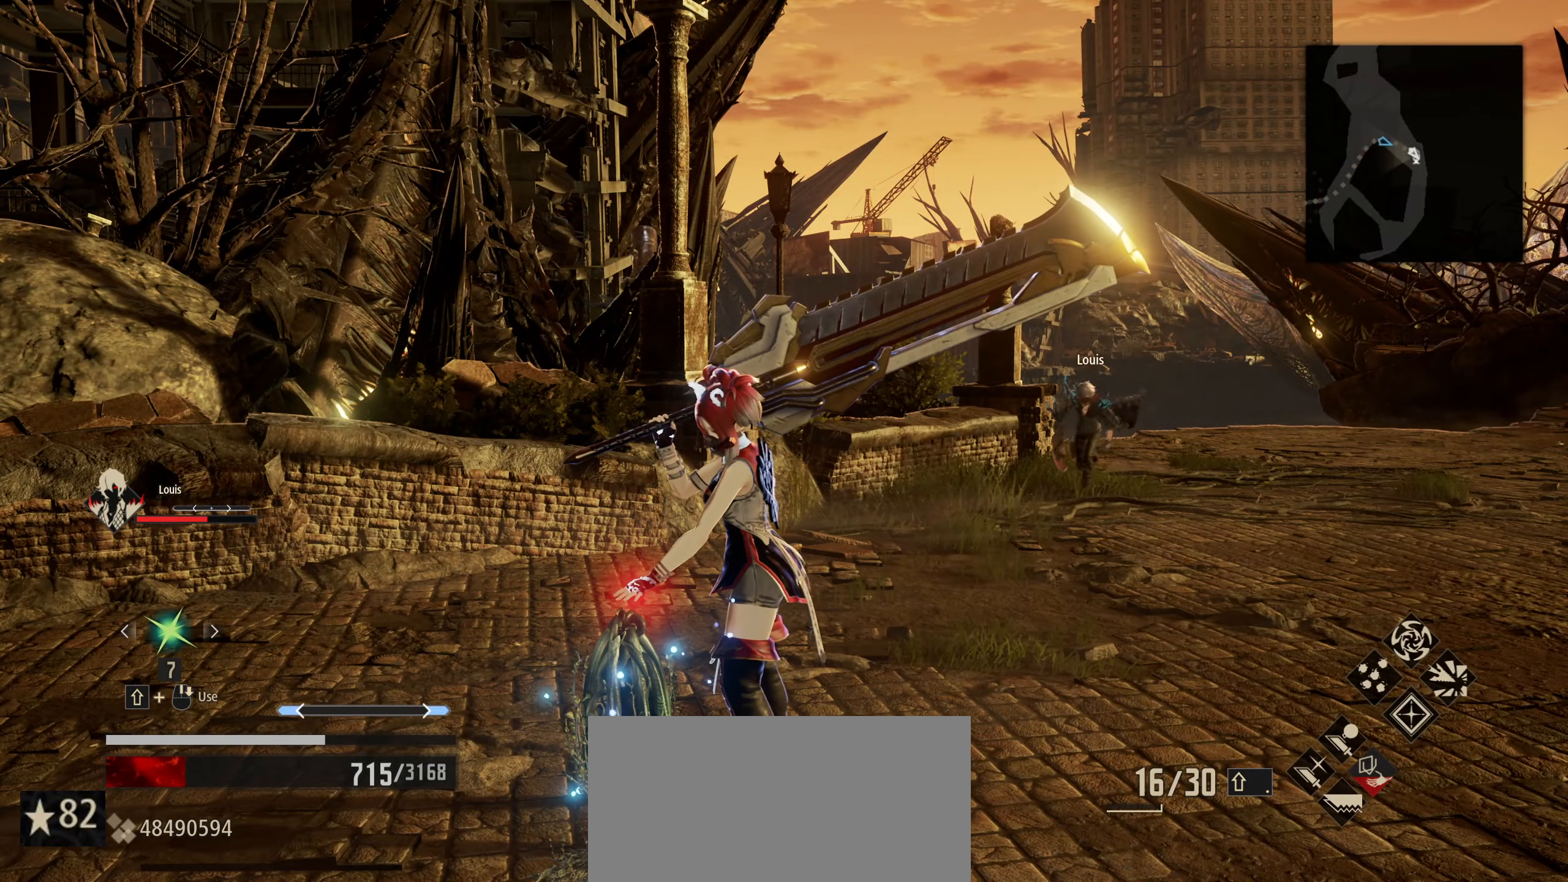
{"keys": ["e", "s"], "mouse": [], "mouse_move": "still", "events": [[250, "e", "down"], [350, "e", "up"], [434, "e", "down"], [484, "a", "up"]]}
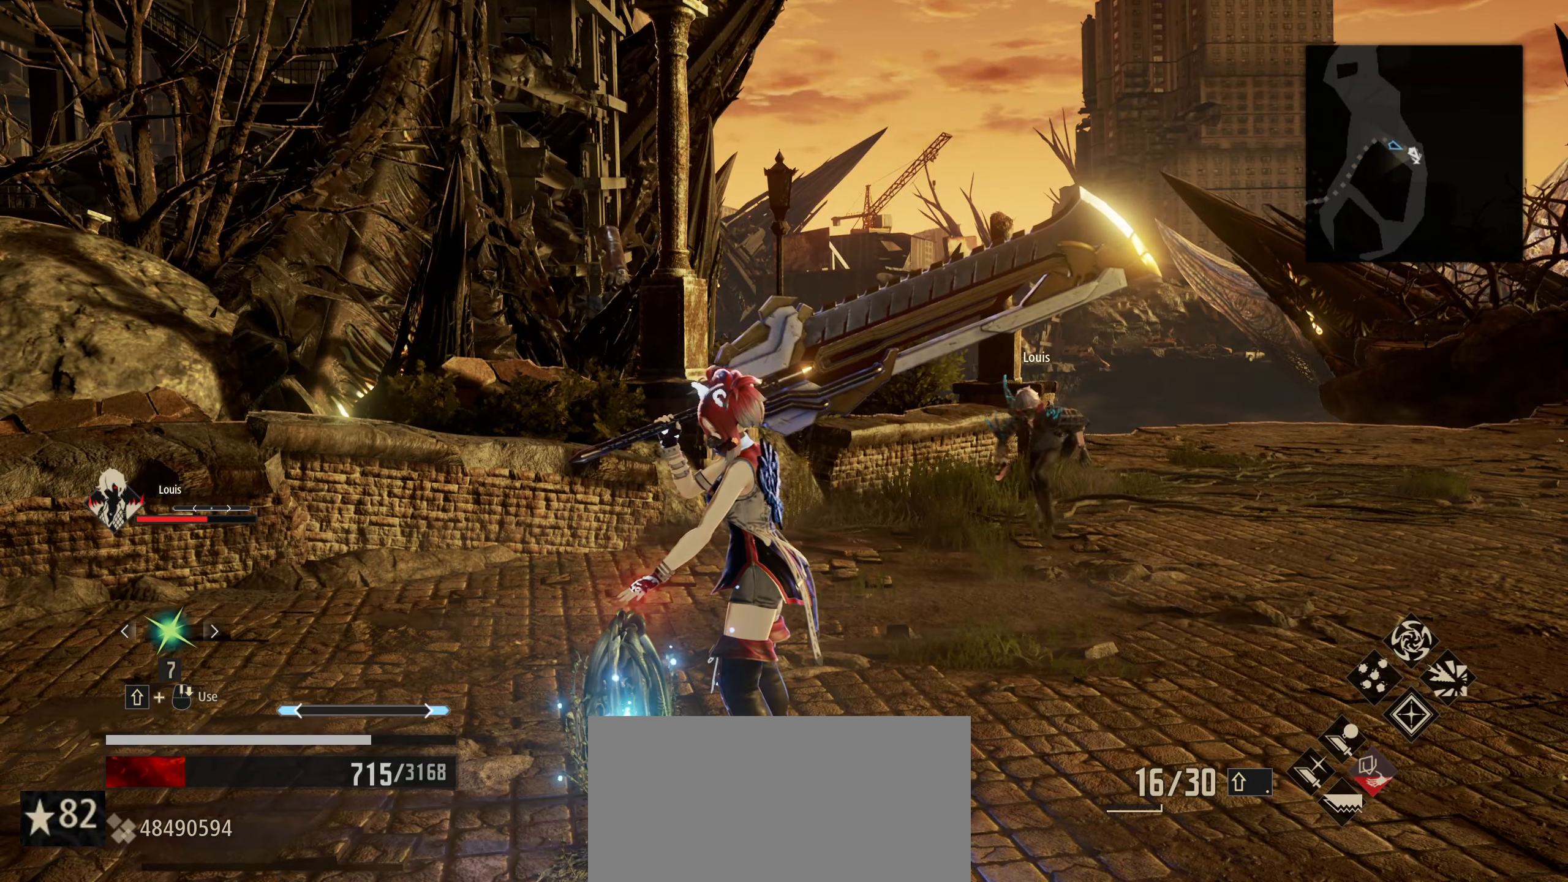
{"keys": [], "mouse": [], "mouse_move": "still", "events": [[34, "e", "up"], [34, "s", "up"], [84, "s", "down"], [134, "e", "down"], [217, "e", "up"], [317, "e", "down"], [417, "s", "up"], [450, "e", "up"]]}
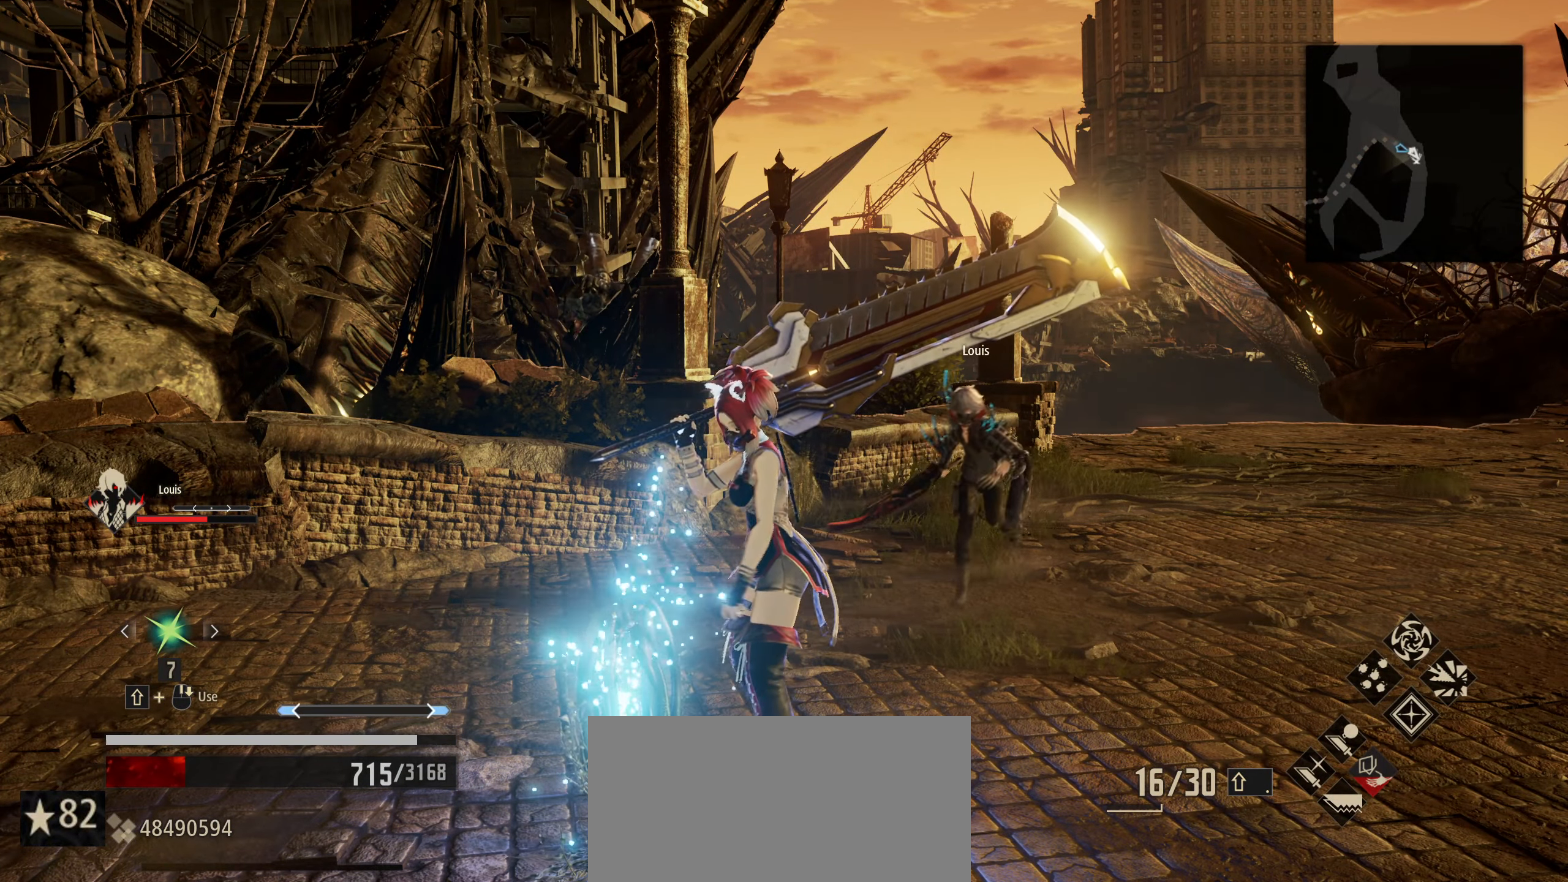
{"keys": ["e", "s"], "mouse": [], "mouse_move": "still", "events": [[50, "e", "down"], [100, "e", "up"], [250, "e", "down"], [300, "e", "up"], [334, "s", "down"], [467, "e", "down"]]}
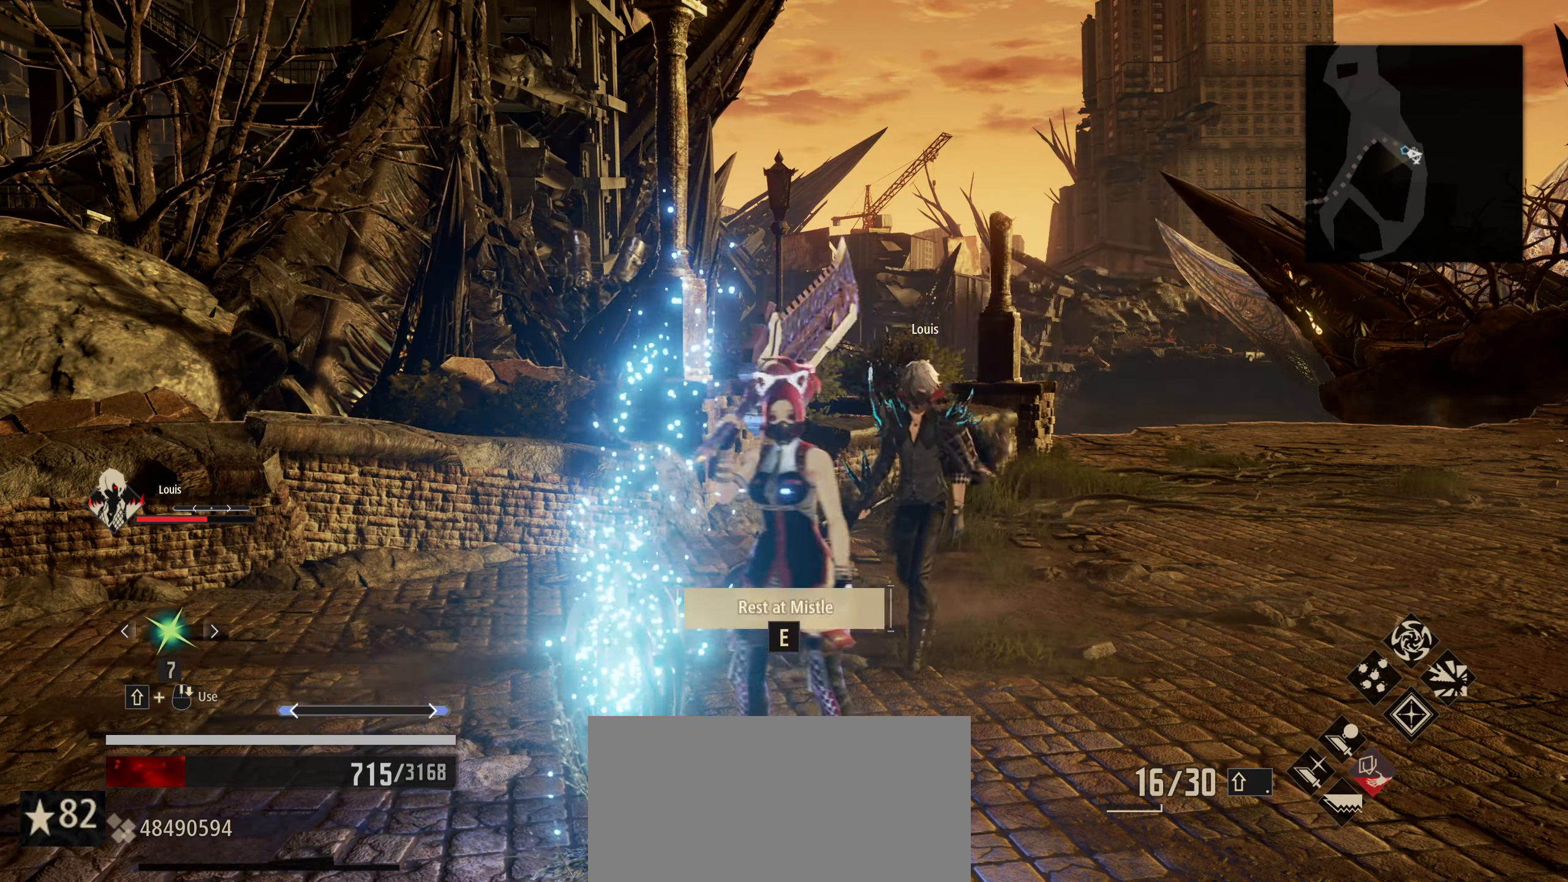
{"keys": [], "mouse": [], "mouse_move": "still", "events": [[67, "e", "up"], [67, "s", "up"], [150, "e", "down"], [200, "e", "up"]]}
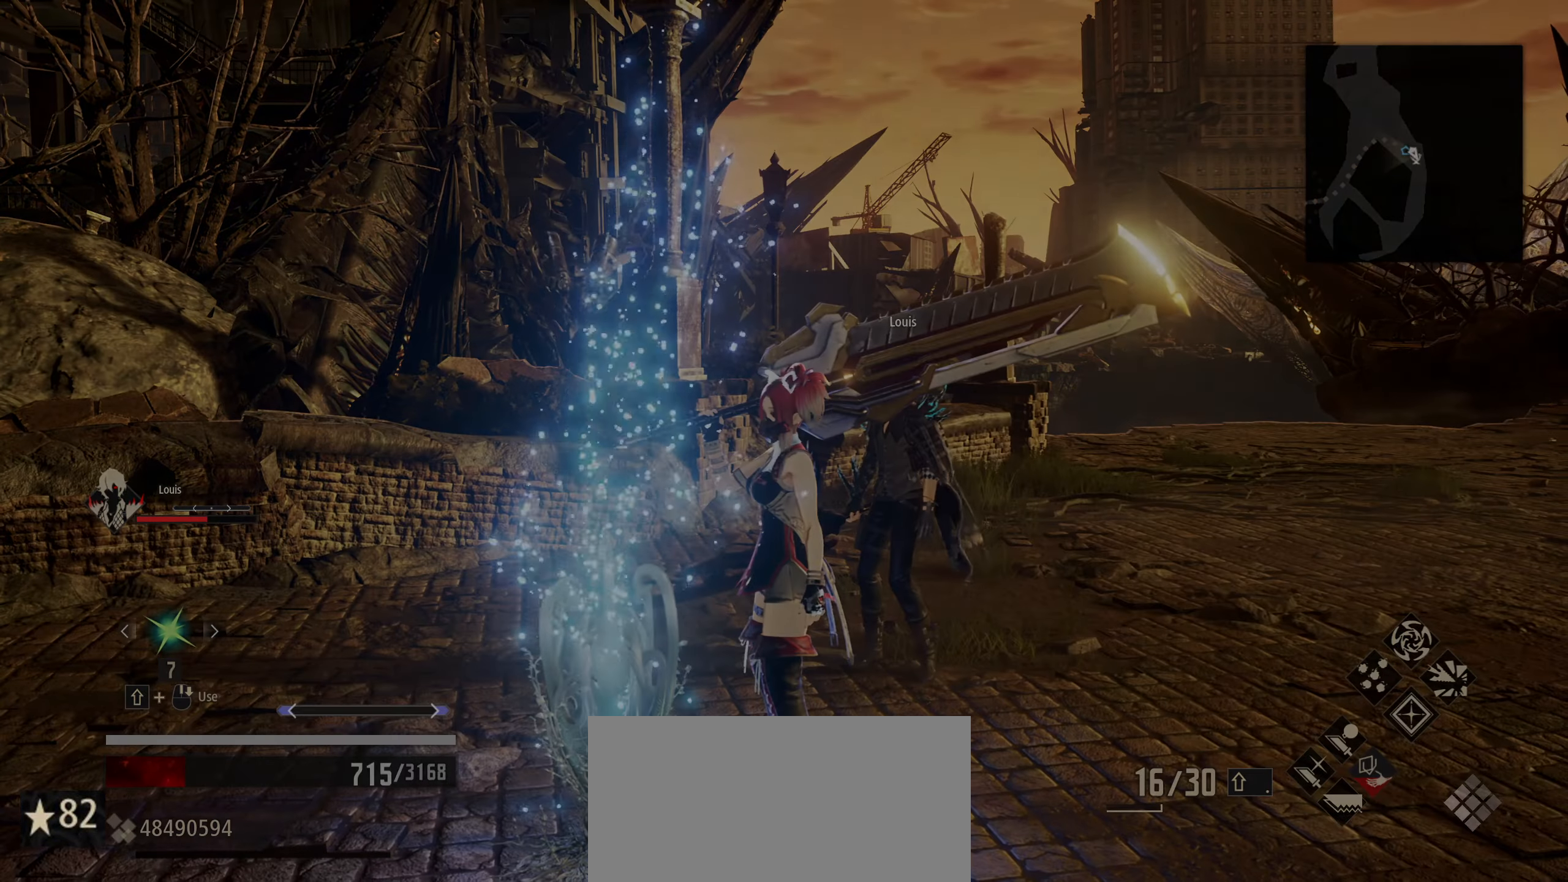
{"keys": [], "mouse": [], "mouse_move": "still", "events": []}
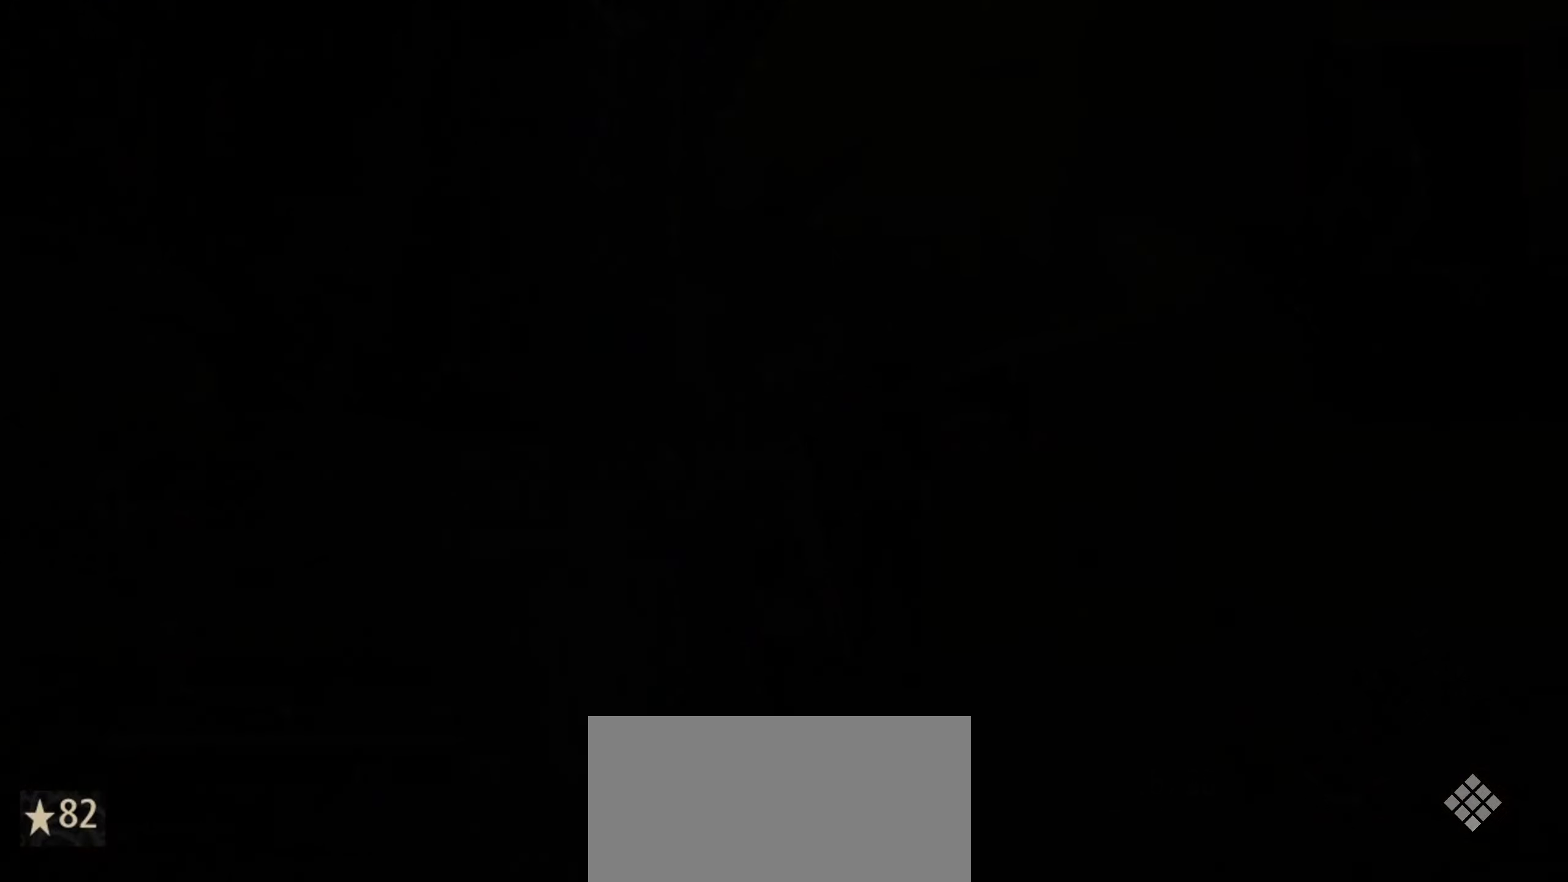
{"keys": [], "mouse": [], "mouse_move": "still", "events": []}
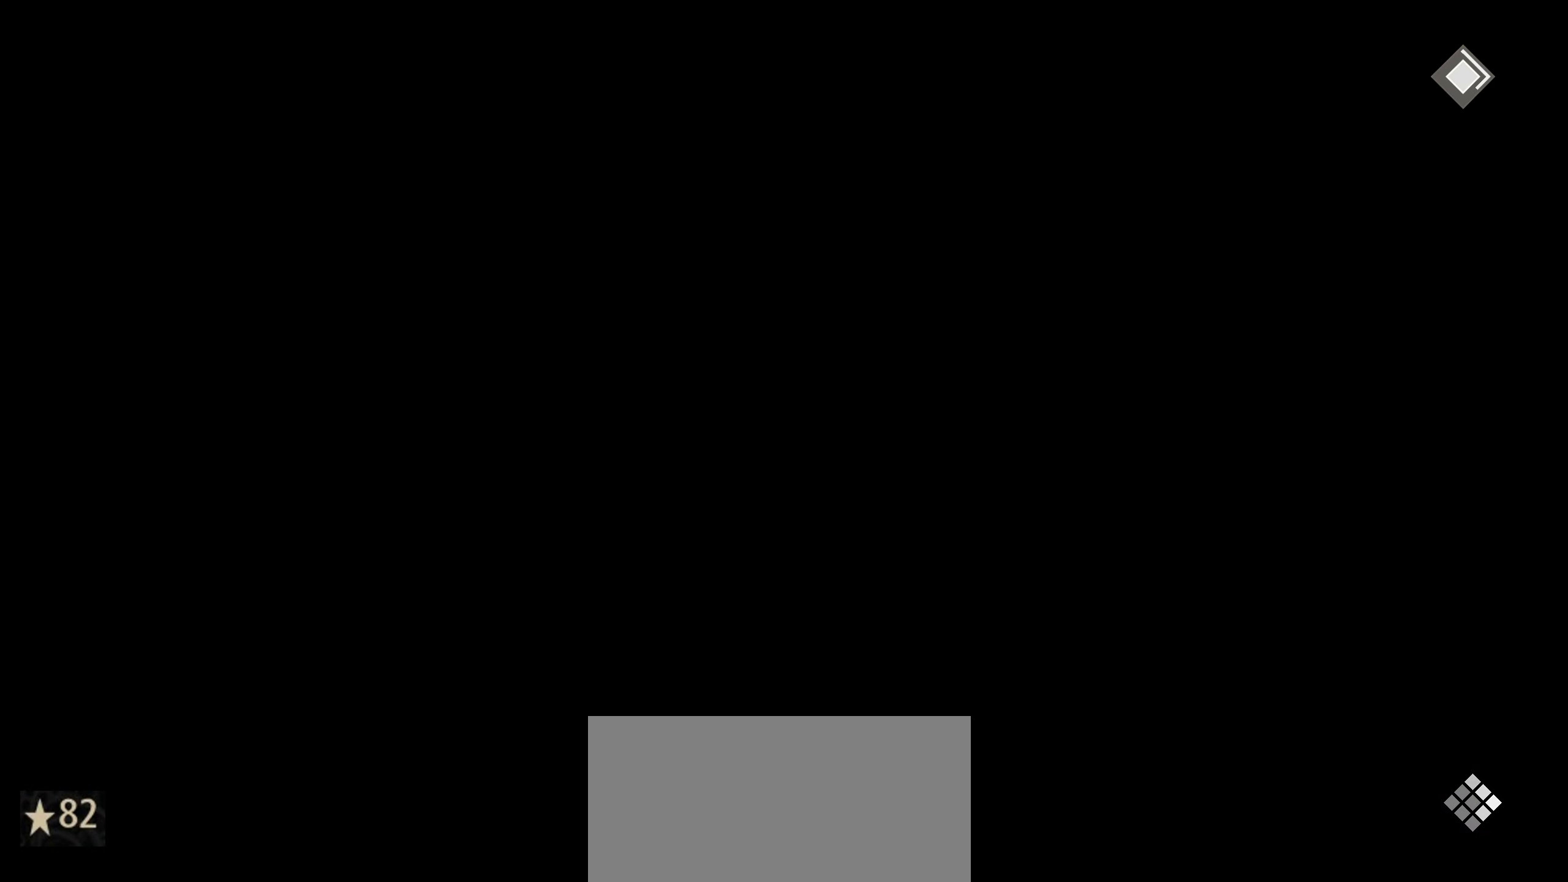
{"keys": [], "mouse": [], "mouse_move": "still", "events": []}
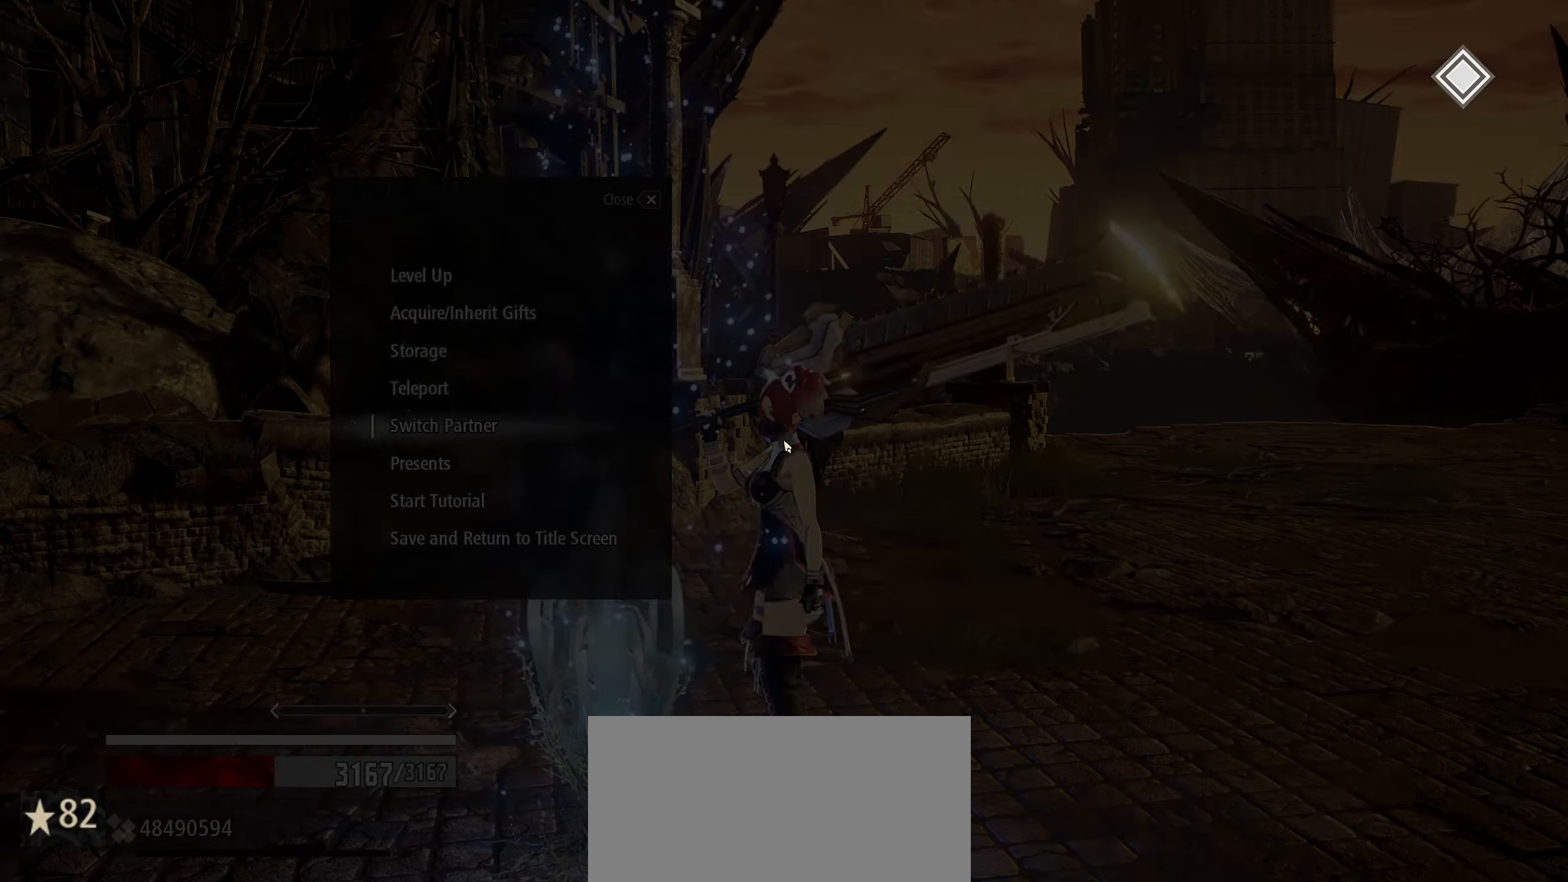
{"keys": [], "mouse": [], "mouse_move": "still", "events": []}
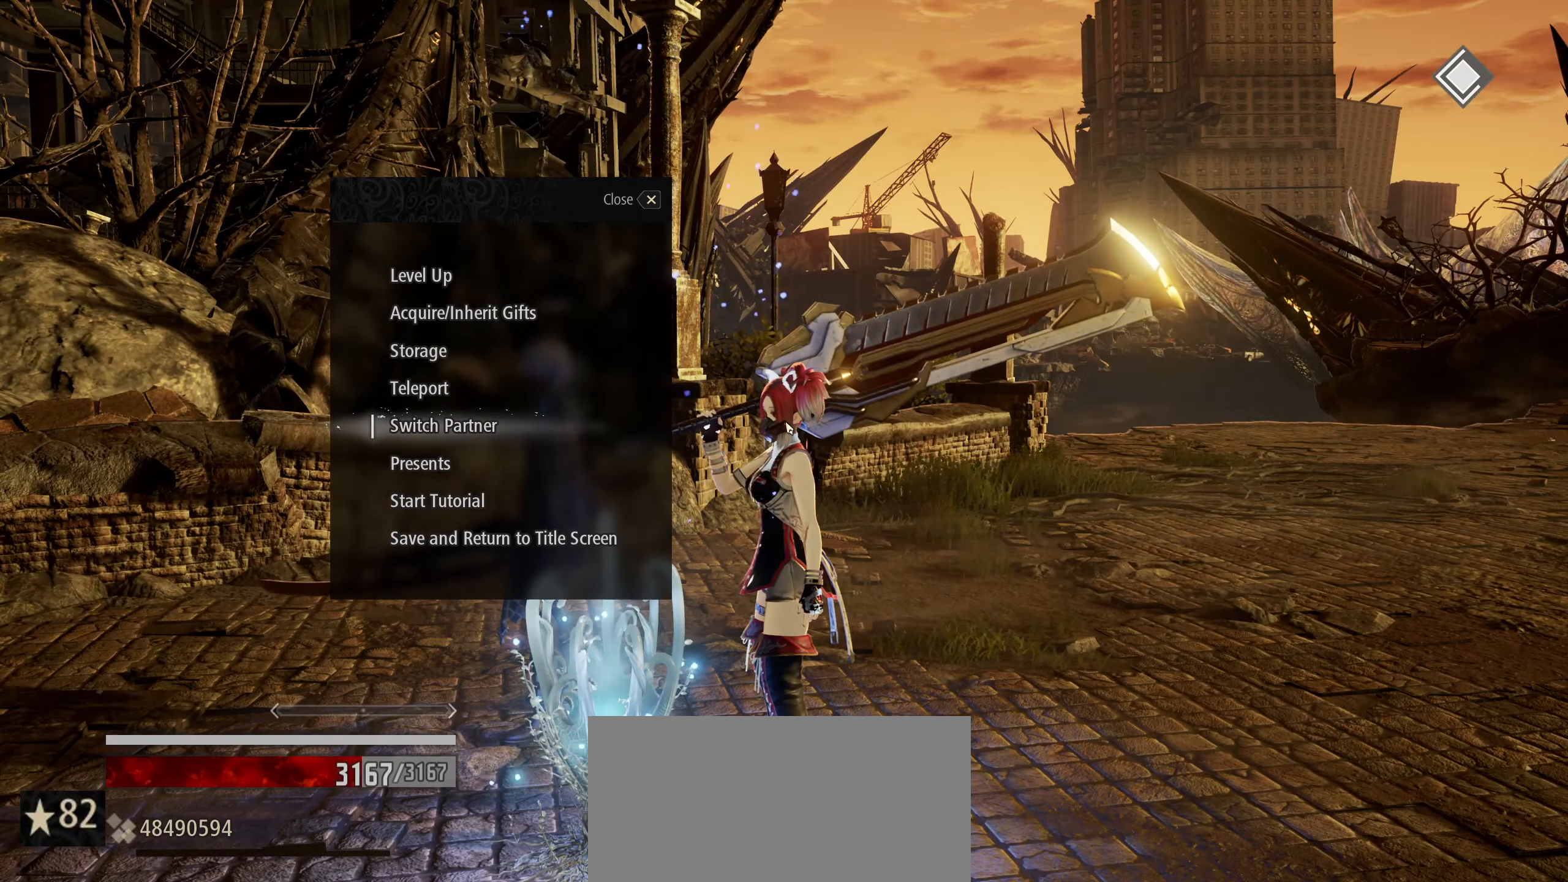
{"keys": [], "mouse": [], "mouse_move": "still", "events": []}
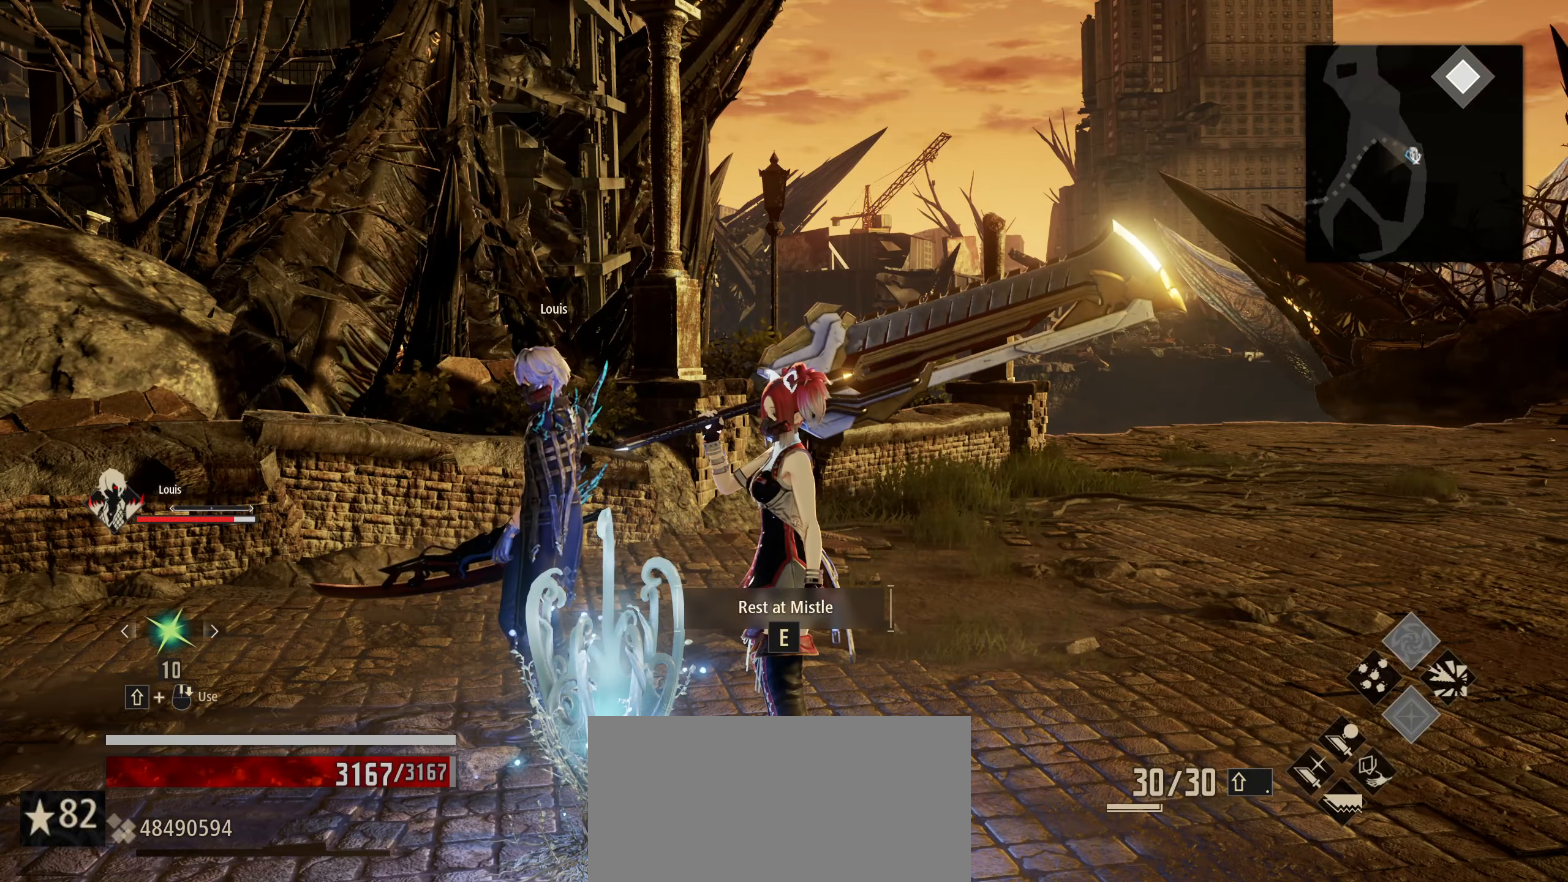
{"keys": ["w"], "mouse": [], "mouse_move": "right", "events": [[400, "w", "down"]]}
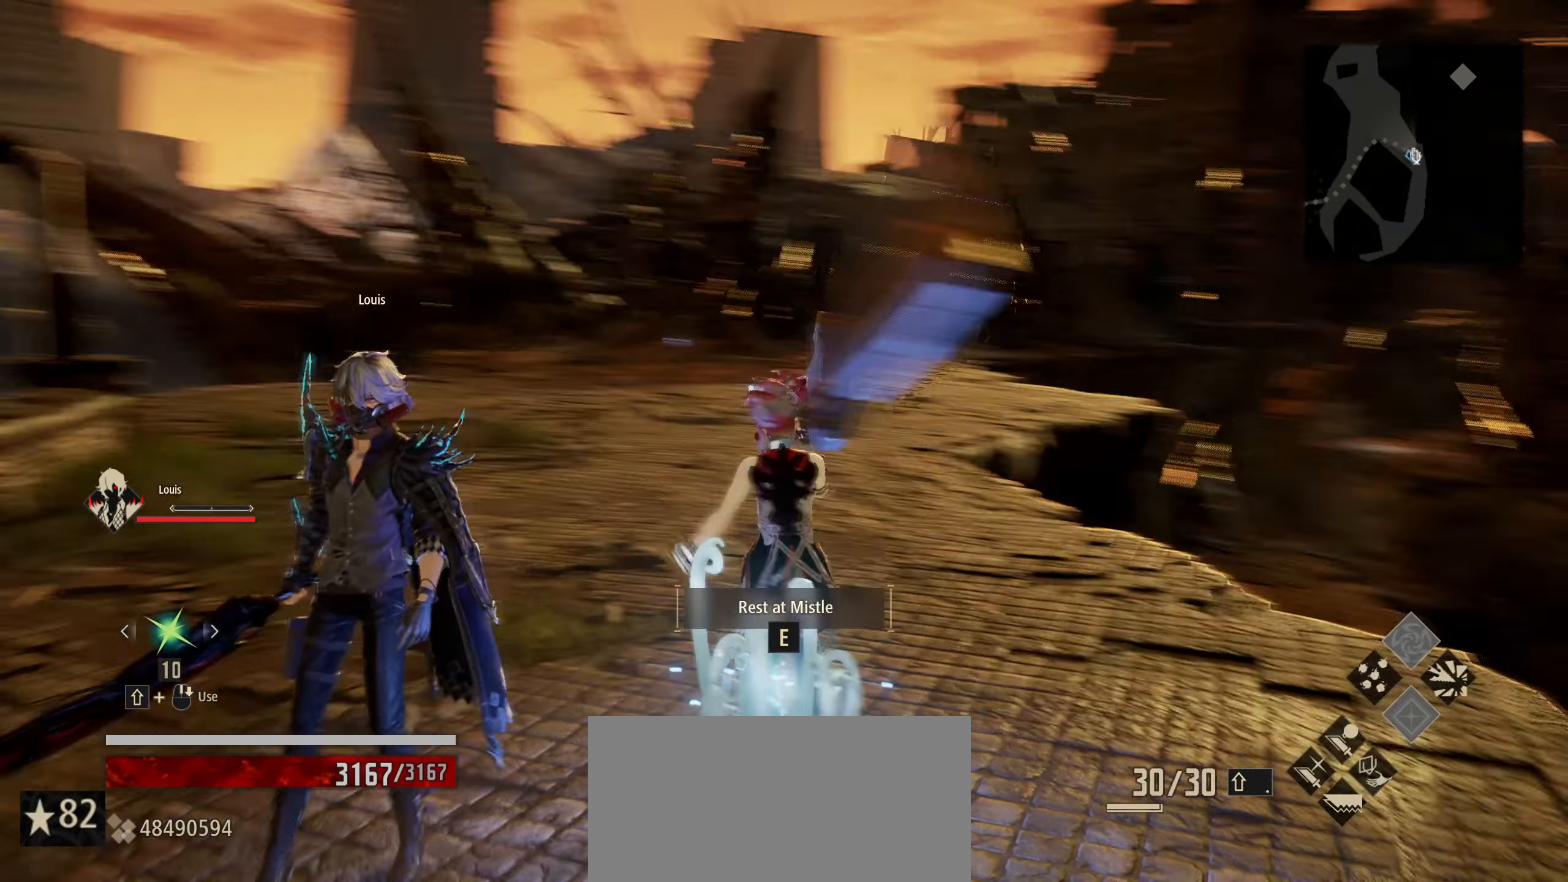
{"keys": ["shift", "w"], "mouse": [], "mouse_move": "still", "events": [[83, "shift", "down"]]}
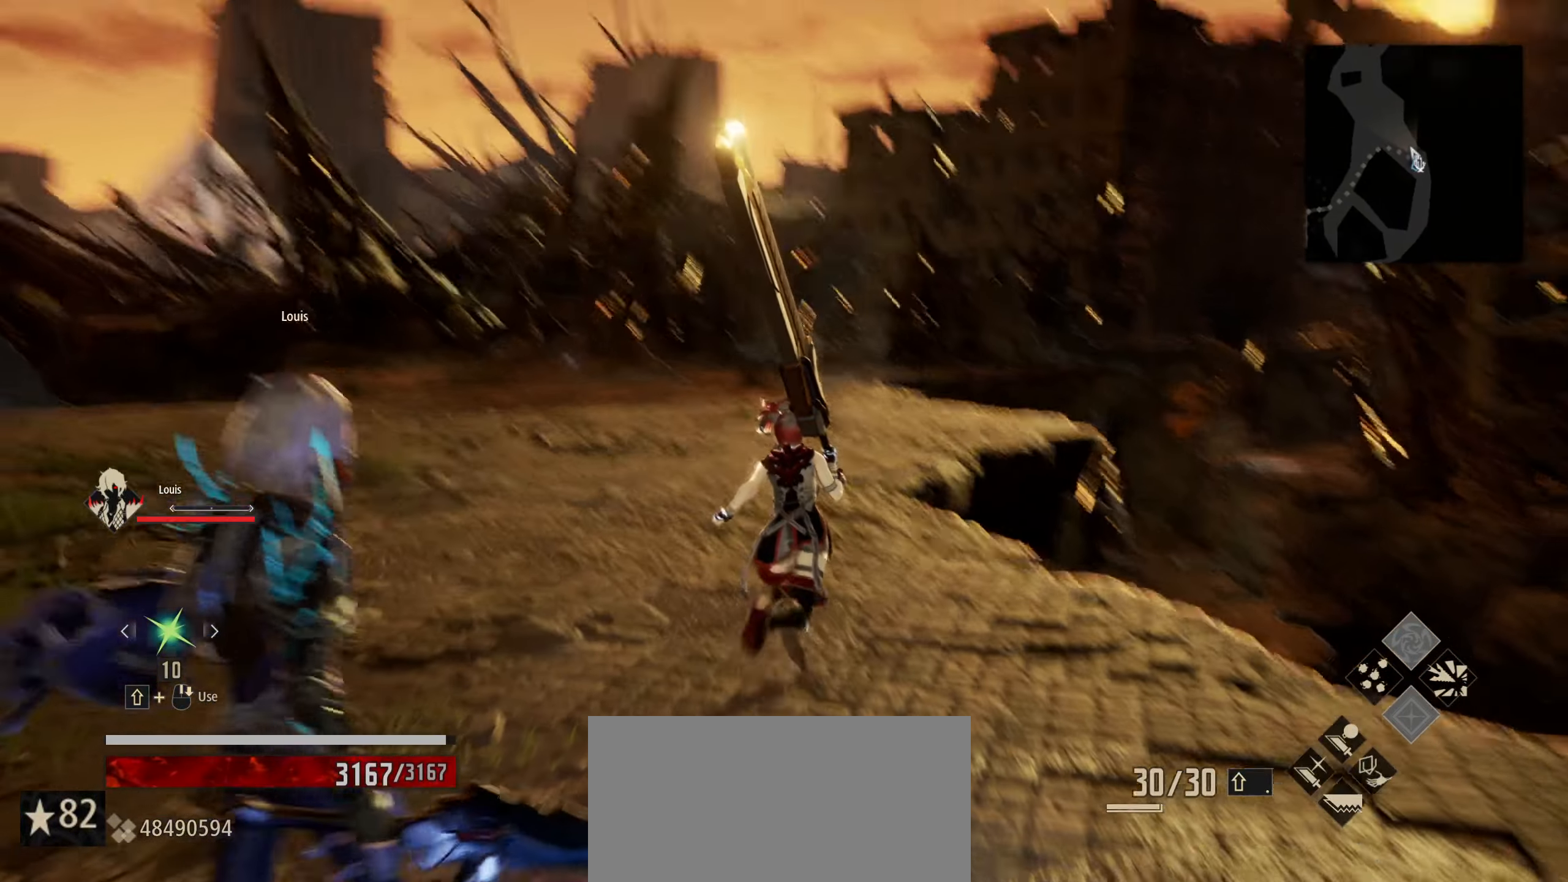
{"keys": ["shift", "w"], "mouse": [], "mouse_move": "still", "events": []}
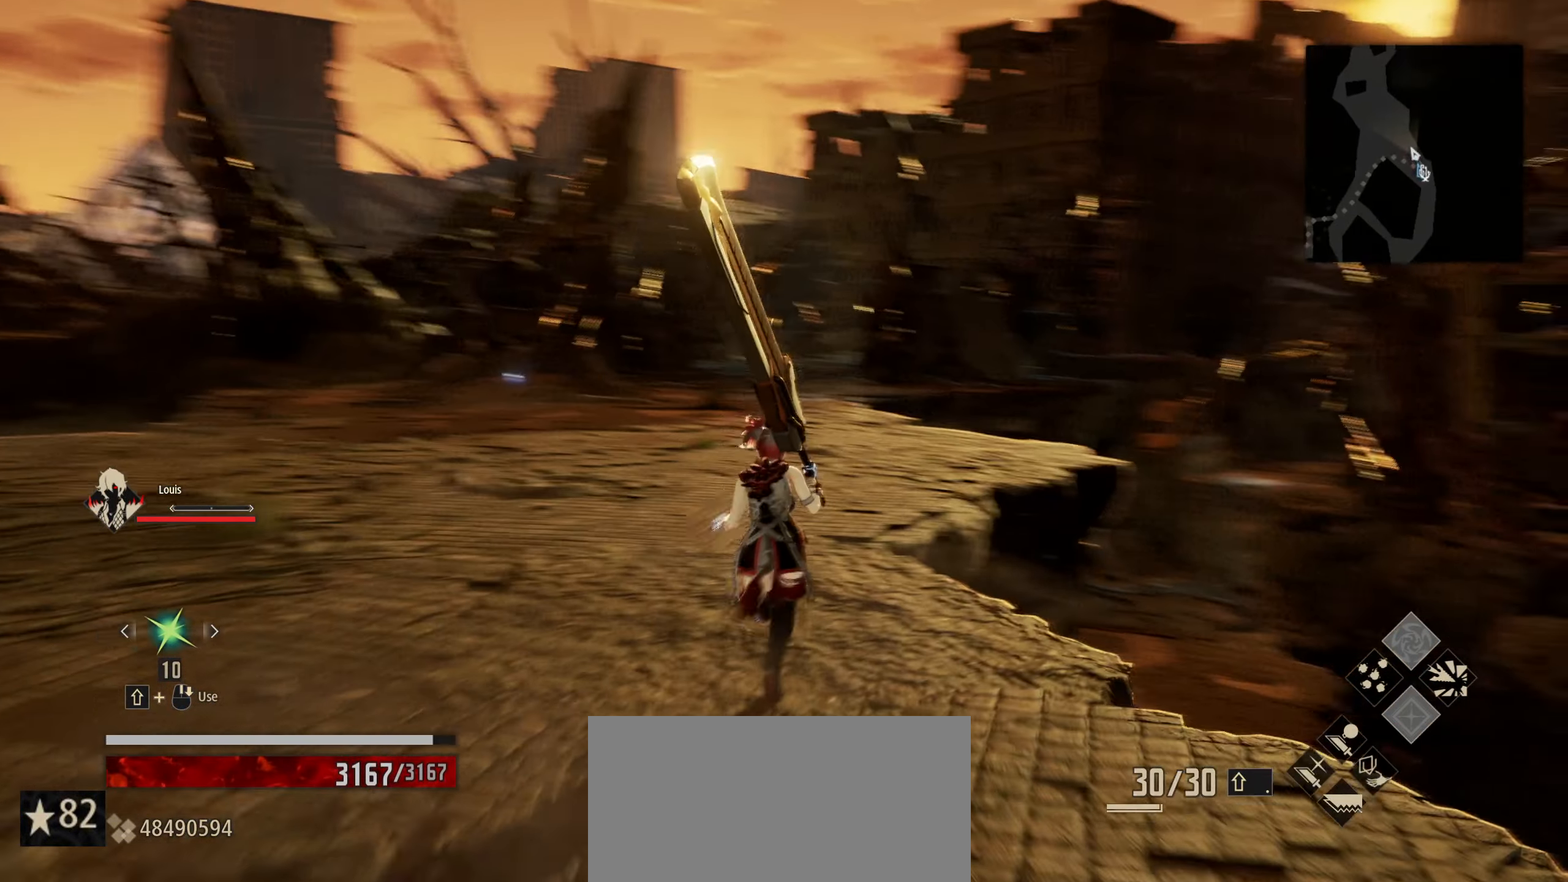
{"keys": ["shift", "w"], "mouse": [], "mouse_move": "still", "events": []}
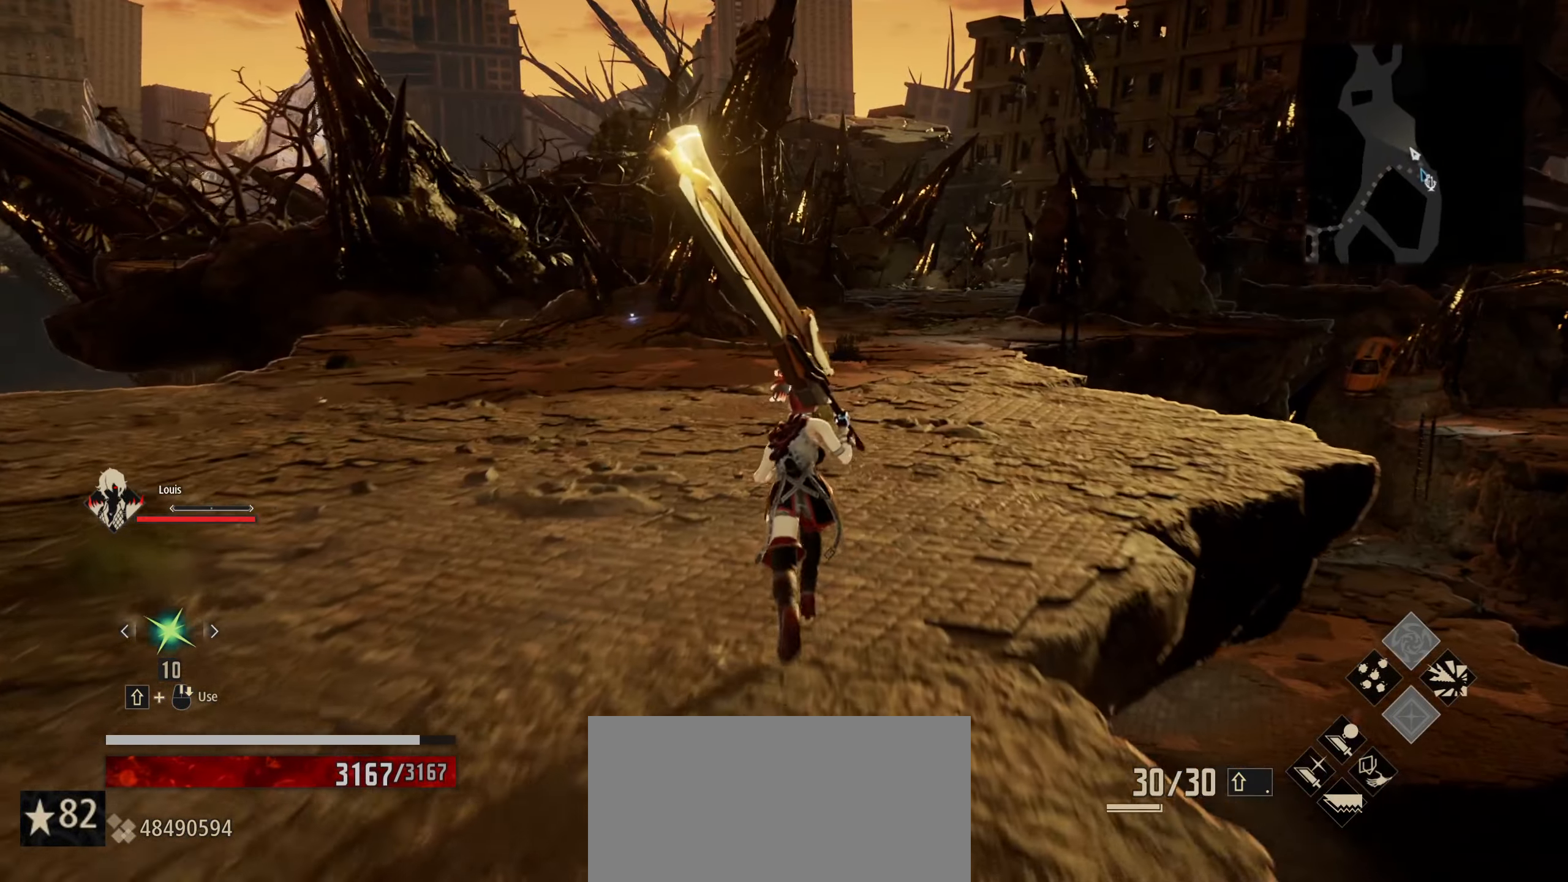
{"keys": ["shift", "w"], "mouse": [], "mouse_move": "still", "events": []}
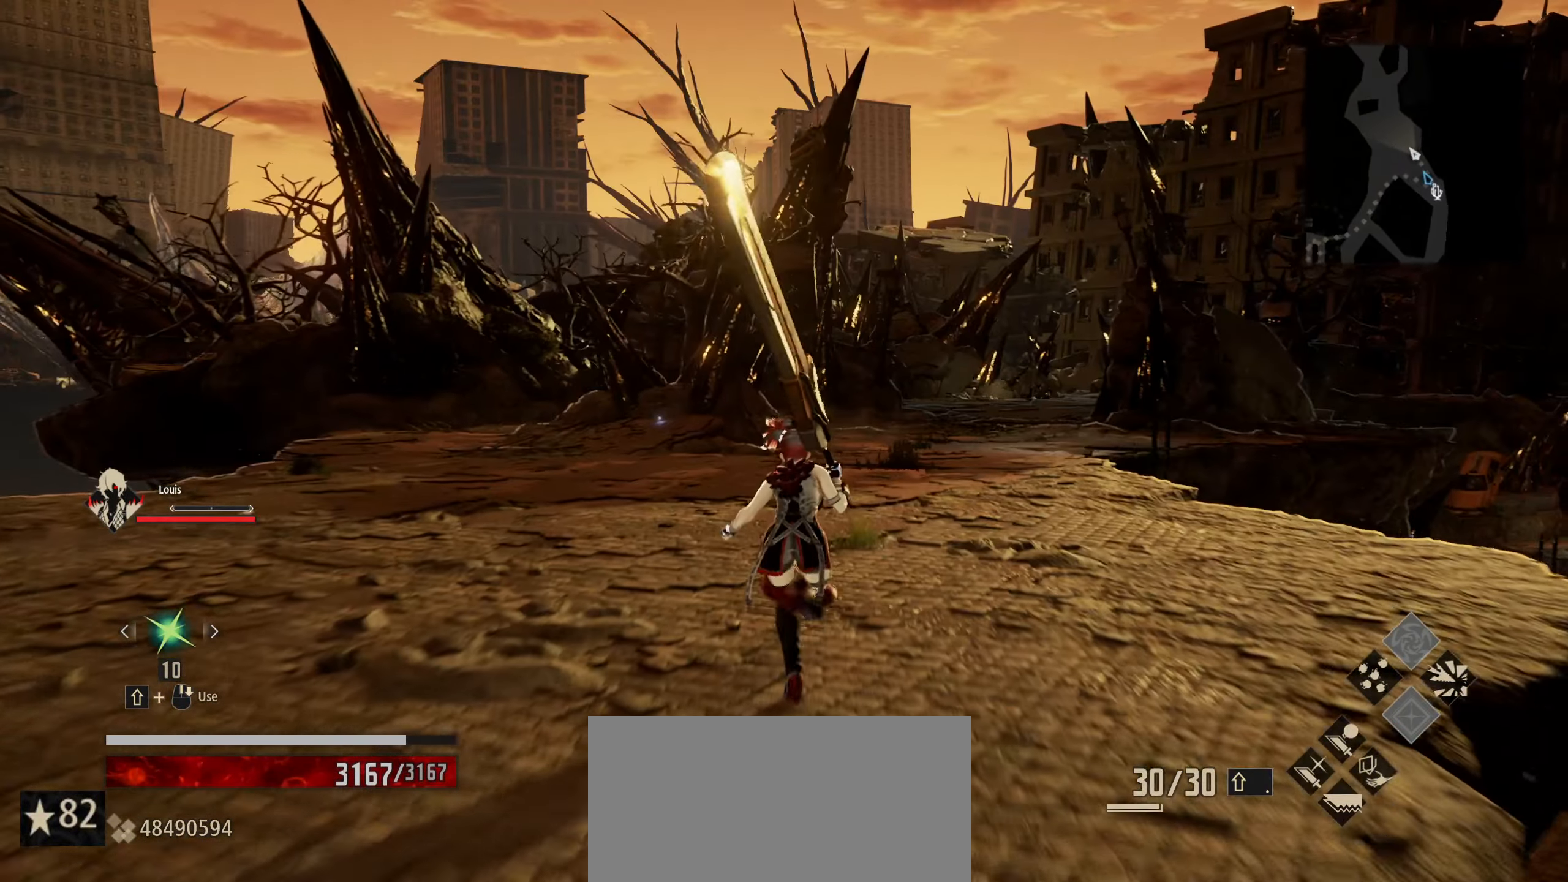
{"keys": ["shift", "w"], "mouse": [], "mouse_move": "still", "events": []}